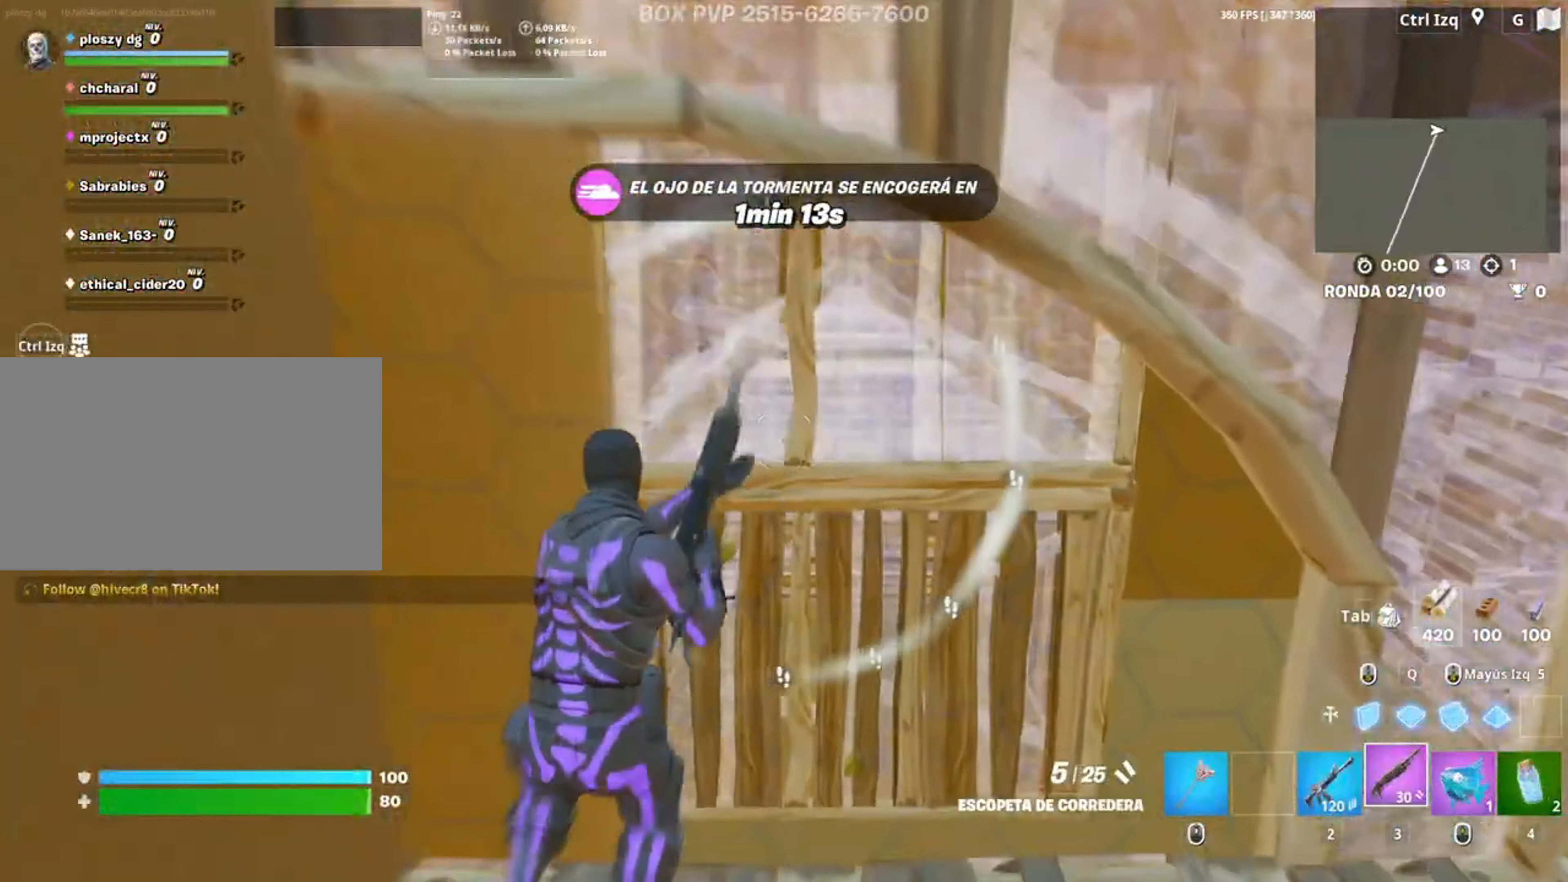
Gameplay with keyboard and mouse; each line is a JSON object with the keys and mouse buttons held at the frame after it. "events" lists presses ("down") and releases ("up") of "1", "2", "3", "4", "5", "a", "alt", "c", "caps_lock", "ctrl", "d", "e", "f", "g", "q", "r", "s", "shift", "space", "t", "tab", "v", "w", "x", "z", "mouse_left", "mouse_wheel" and "mouse_right" between this image and that frame as [ms after this image, input, new state], when the widget could be followed in between. "mouse_left", "mouse_wheel", "mouse_right" = the "left", "wheel", "right" buttons of the "mouse" list. No other keys are recorded. "wheel" means that the mouse wheel is clicked or scrolled. Not read: mouse_move.
{"keys": [], "mouse": ["left"], "events": [[83, "d", "up"], [117, "q", "down"], [250, "q", "up"], [250, "w", "up"], [283, "mouse_left", "down"]]}
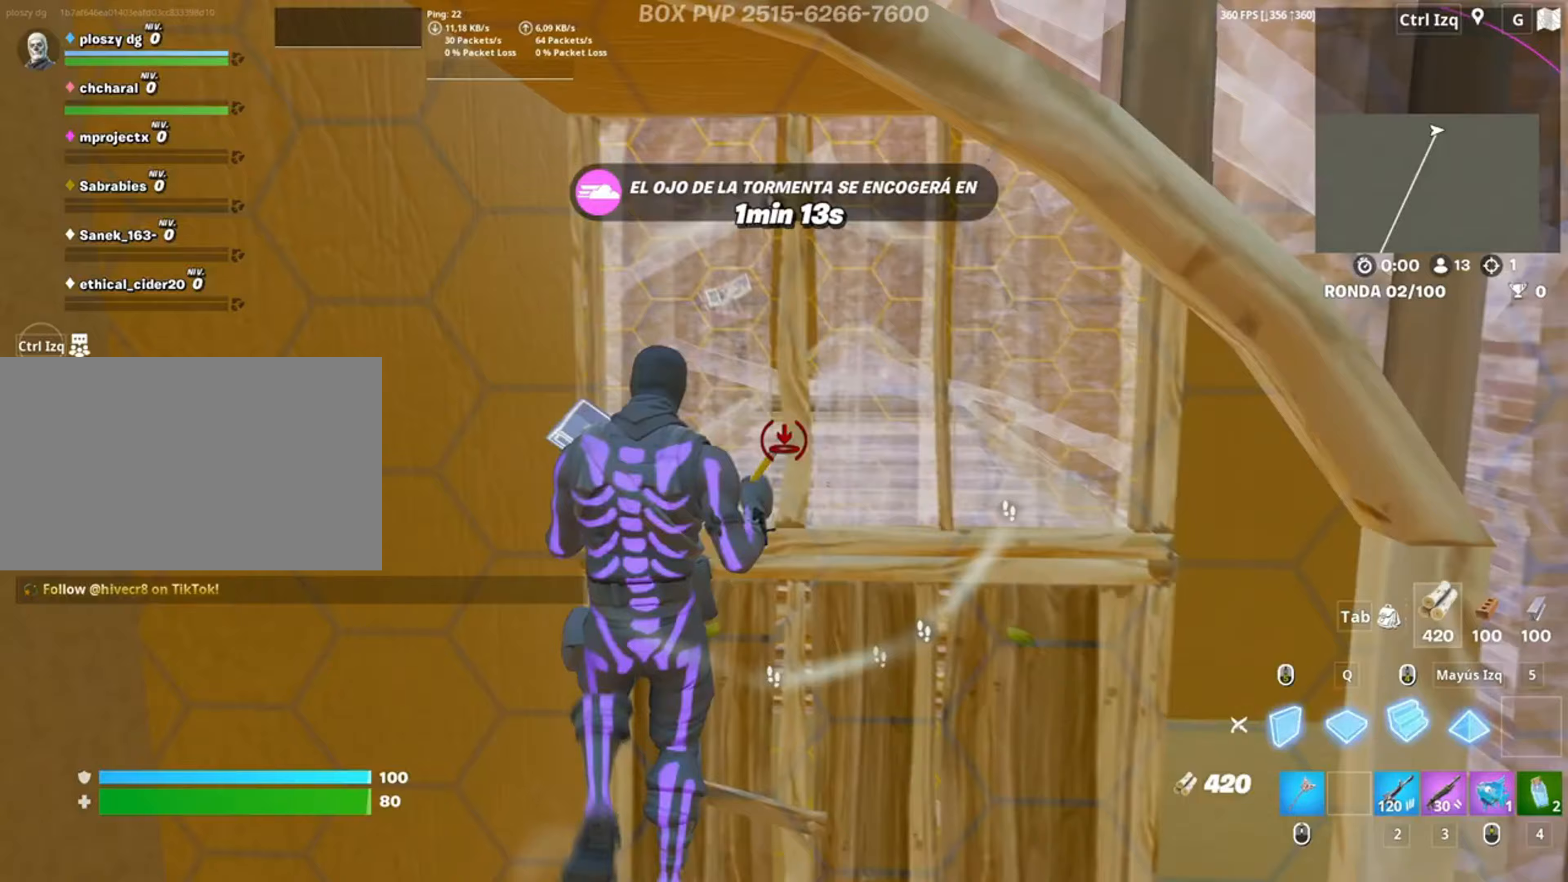
{"keys": ["q"], "mouse": ["left"], "events": [[17, "w", "down"], [33, "q", "down"], [83, "q", "up"], [83, "w", "up"], [450, "q", "down"]]}
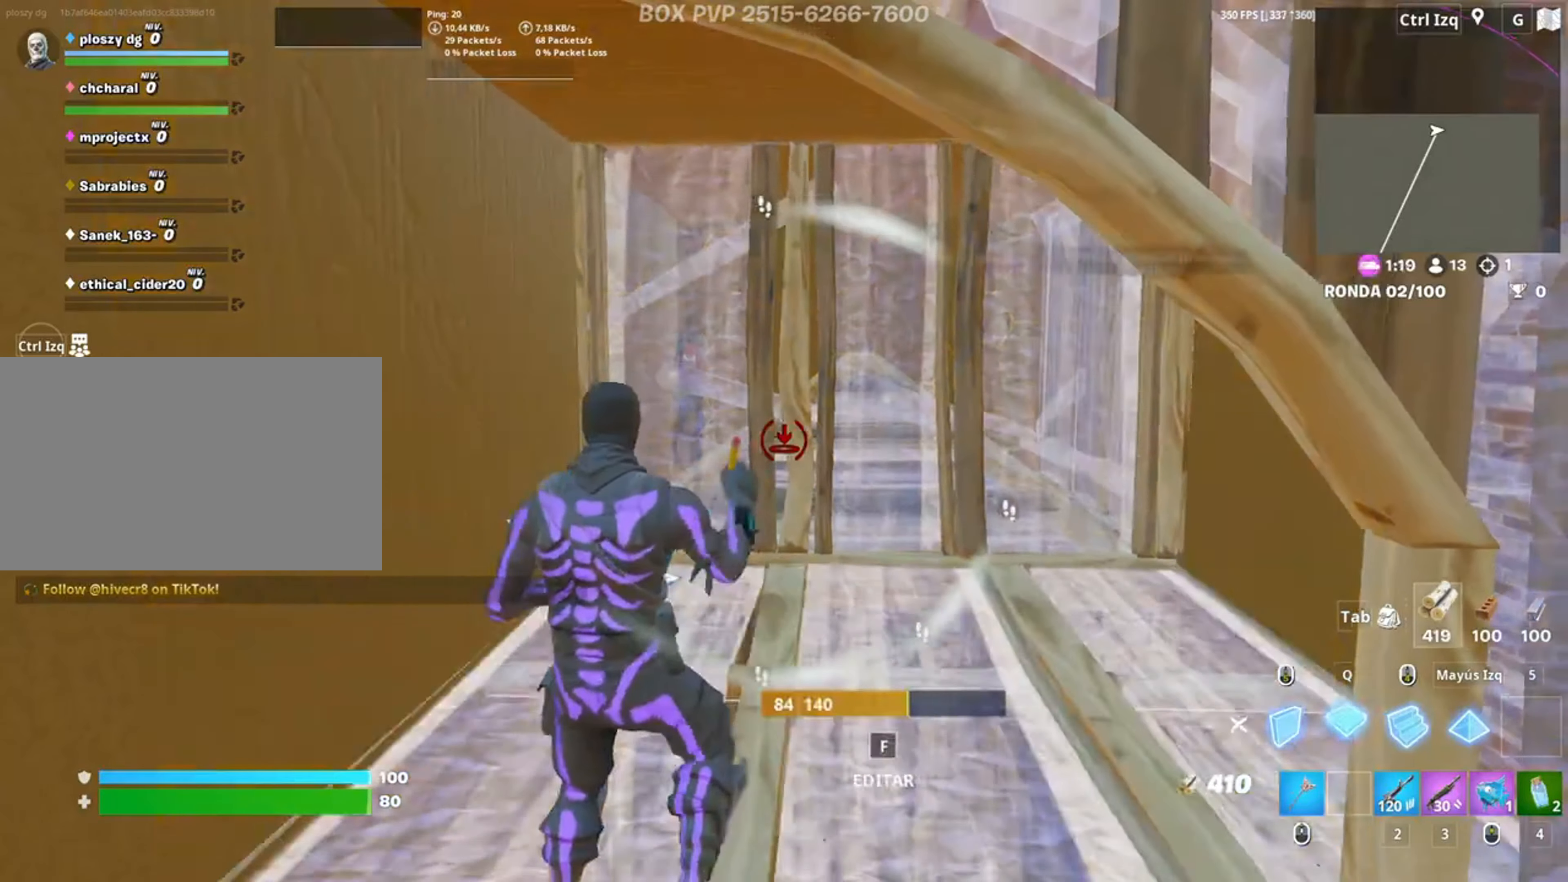
{"keys": ["w"], "mouse": ["left"], "events": [[67, "q", "up"], [183, "q", "down"], [250, "q", "up"], [483, "w", "down"]]}
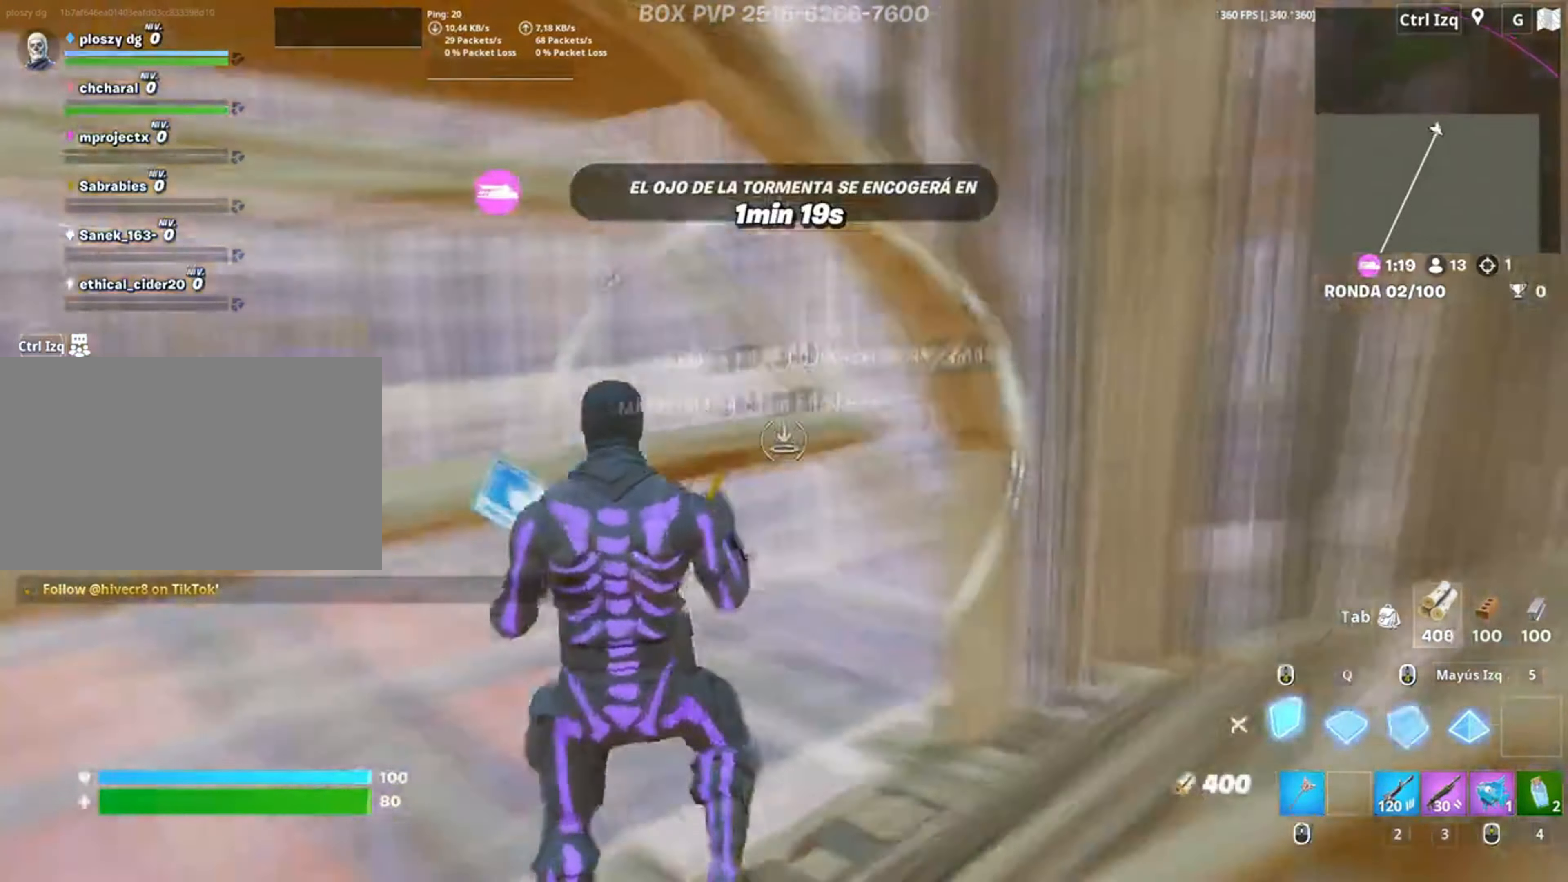
{"keys": [], "mouse": [], "events": [[117, "2", "down"], [150, "mouse_left", "up"], [167, "2", "up"], [250, "f", "down"], [300, "mouse_left", "down"], [317, "w", "up"], [350, "f", "up"], [450, "f", "down"], [450, "w", "down"], [483, "f", "up"], [500, "mouse_left", "up"], [500, "w", "up"]]}
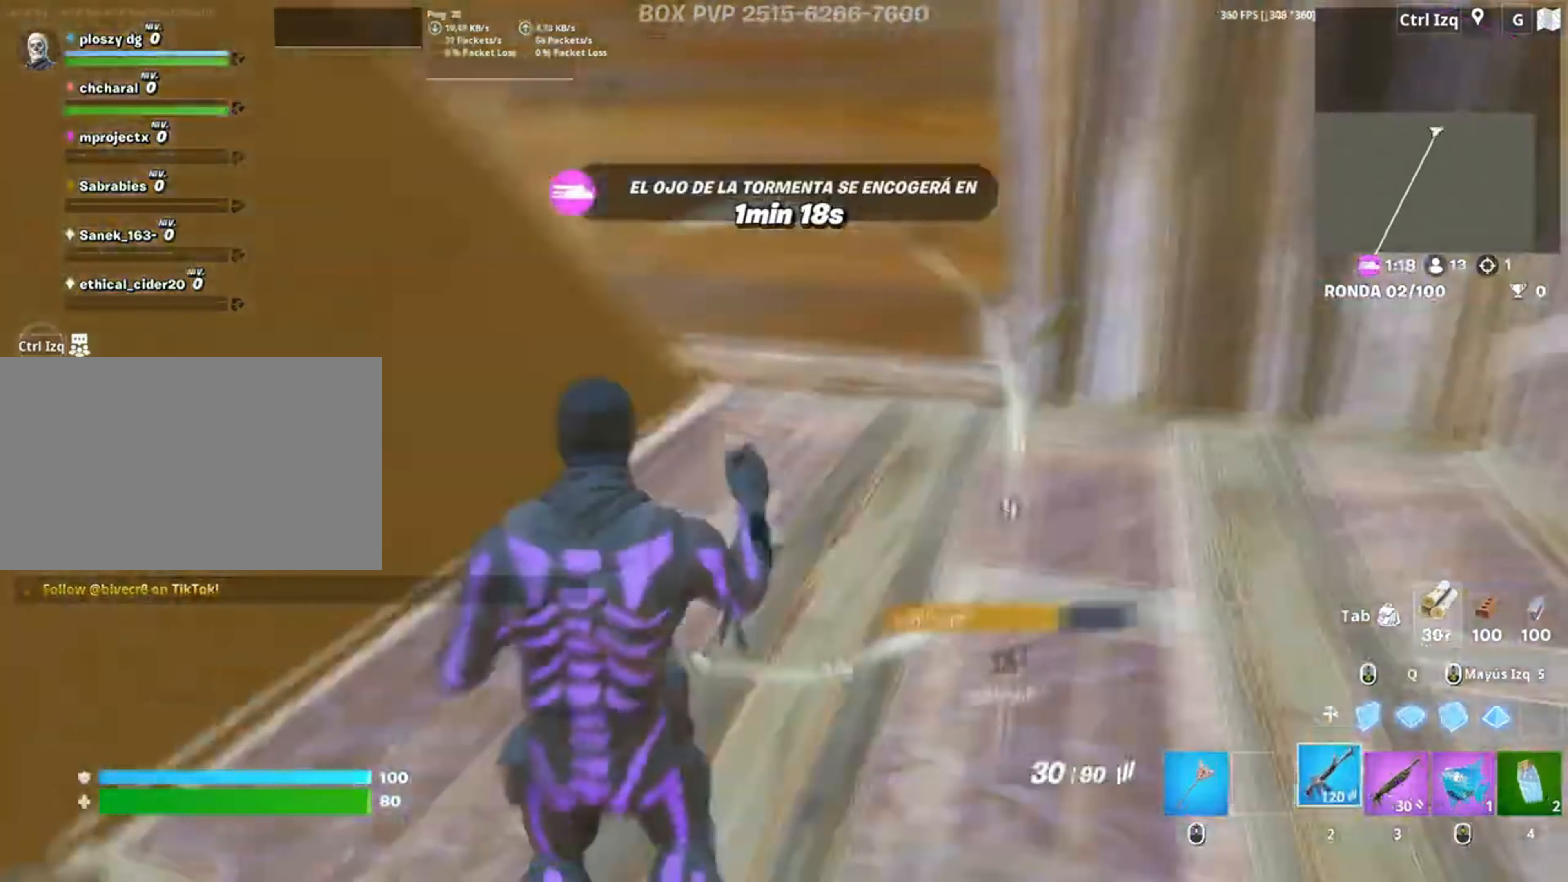
{"keys": ["a"], "mouse": ["left"], "events": [[17, "w", "down"], [33, "a", "down"], [100, "w", "up"], [217, "s", "down"], [250, "d", "down"], [267, "a", "up"], [317, "mouse_left", "down"], [367, "s", "up"], [417, "a", "down"], [450, "d", "up"]]}
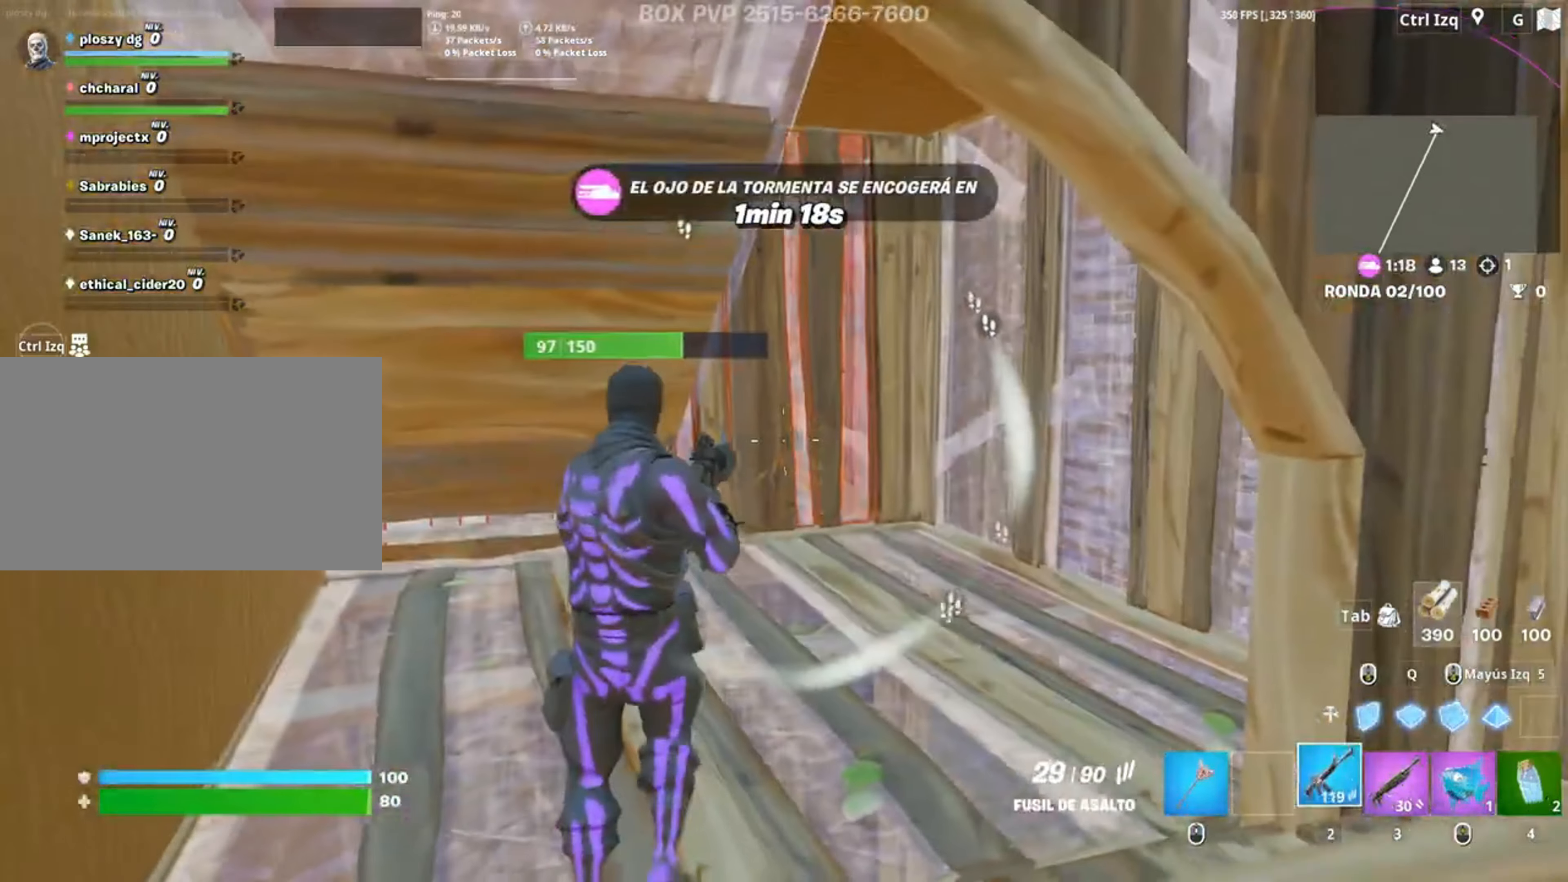
{"keys": ["d", "w"], "mouse": ["left"], "events": [[50, "a", "up"], [50, "w", "down"], [83, "d", "down"]]}
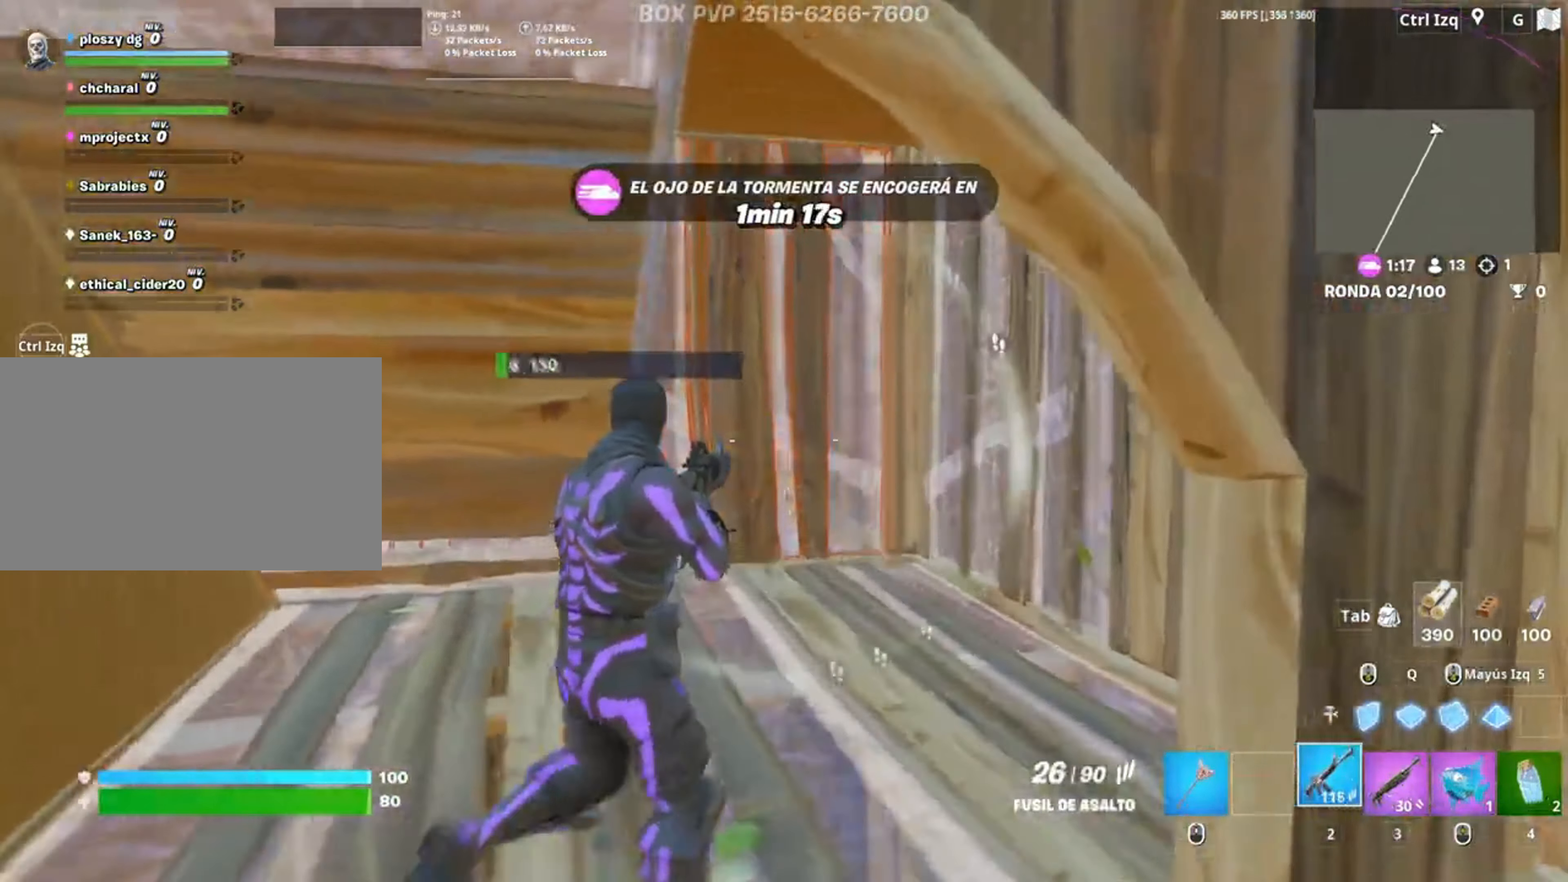
{"keys": ["w"], "mouse": ["left"], "events": [[83, "d", "up"], [217, "3", "down"], [250, "3", "up"], [317, "mouse_left", "up"], [383, "f", "down"], [383, "mouse_left", "down"], [450, "f", "up"]]}
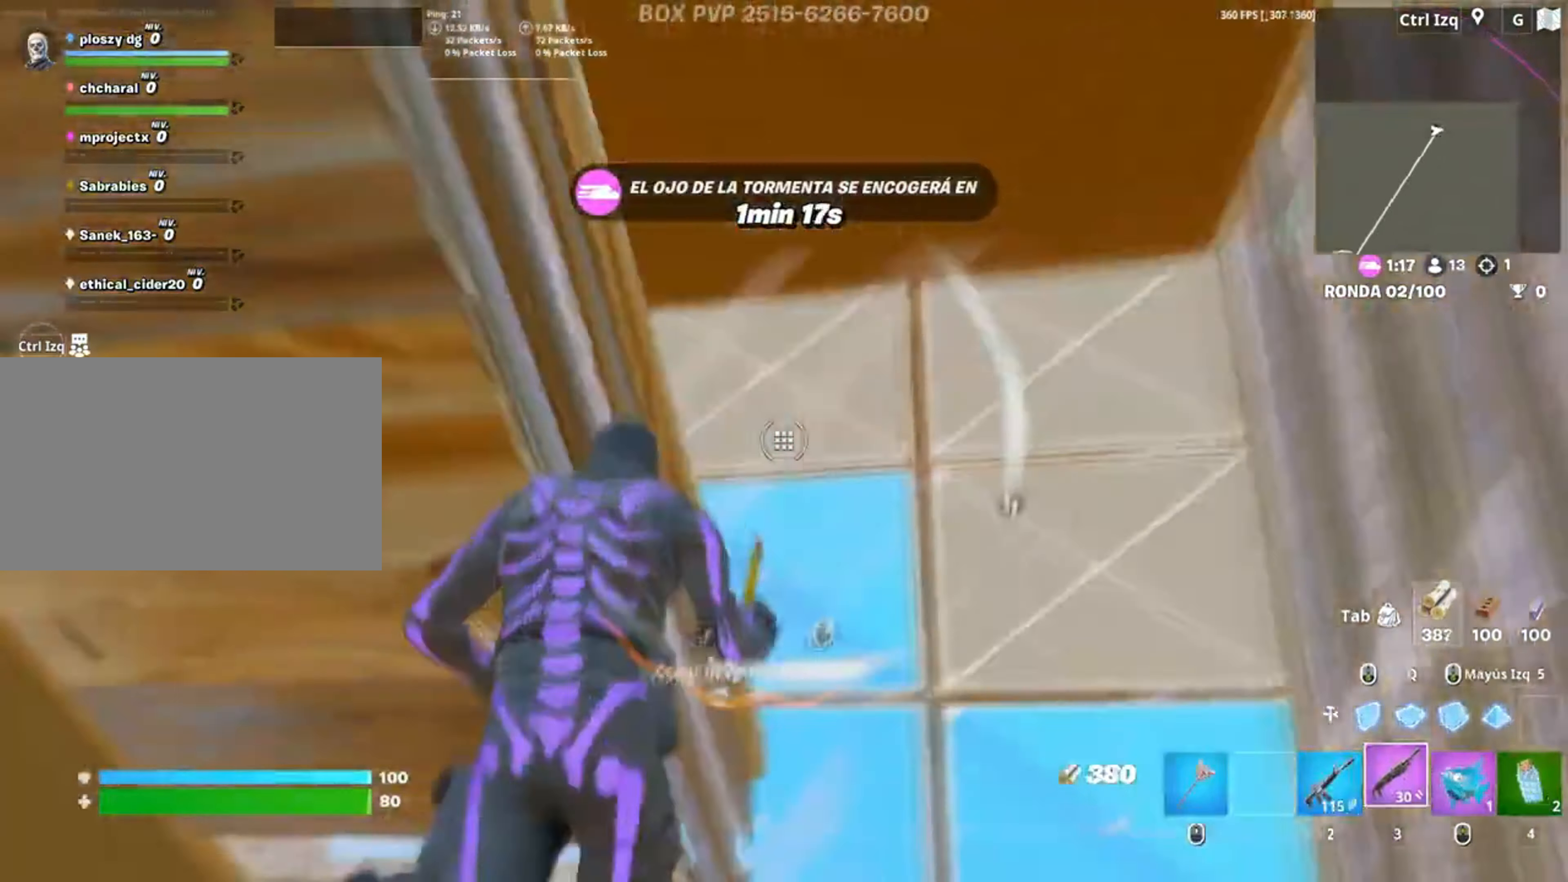
{"keys": ["s"], "mouse": [], "events": [[50, "f", "down"], [83, "f", "up"], [100, "mouse_left", "up"], [183, "d", "down"], [233, "w", "up"], [350, "s", "down"], [417, "d", "up"]]}
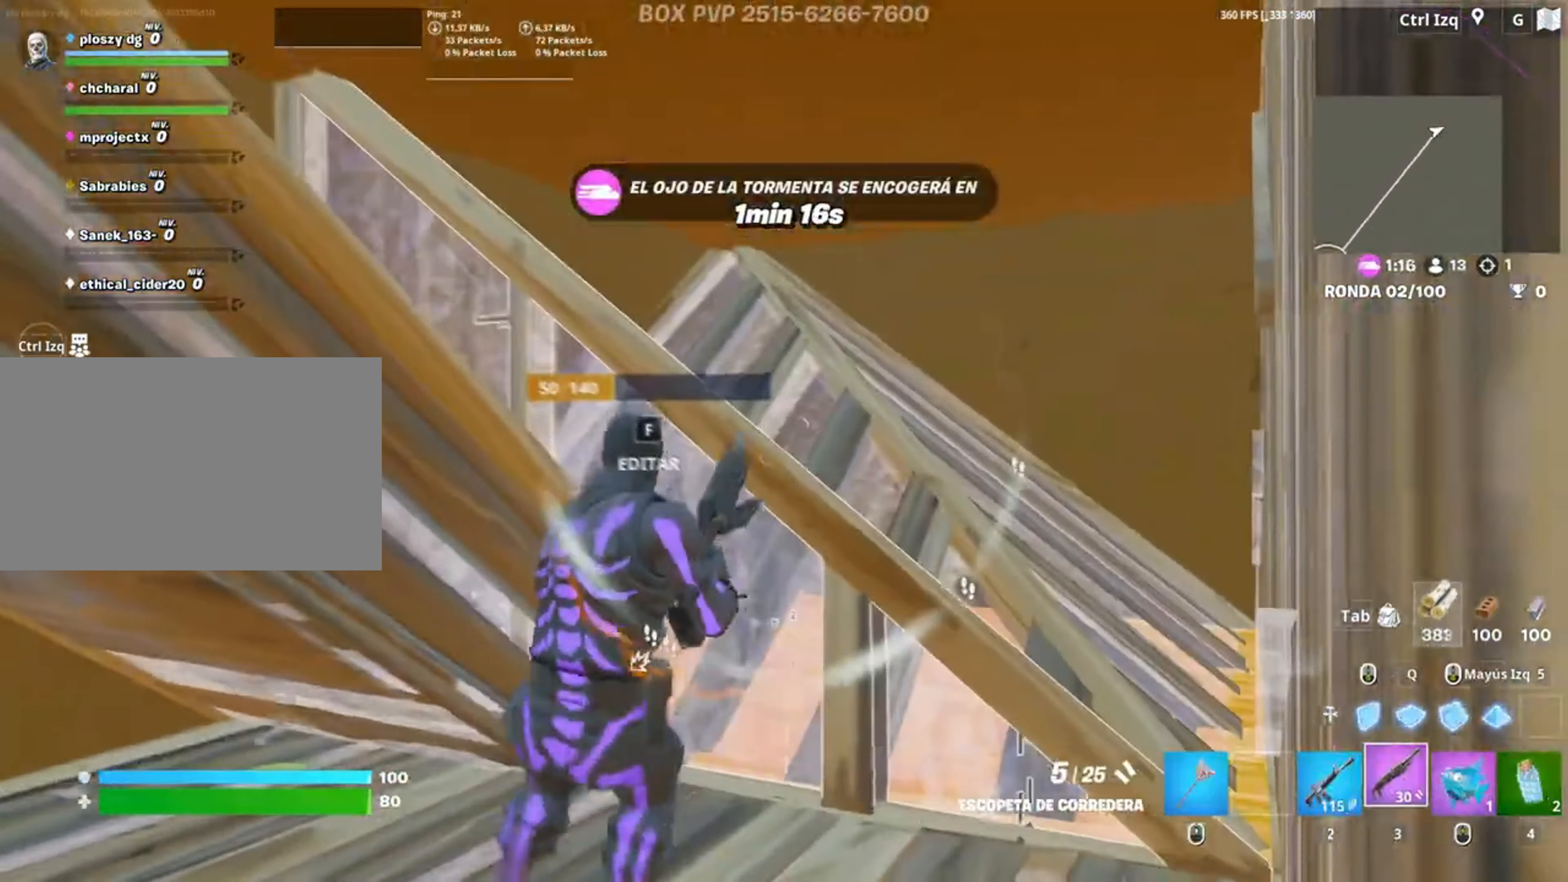
{"keys": ["a"], "mouse": [], "events": [[83, "d", "down"], [233, "space", "down"], [250, "d", "up"], [317, "a", "down"], [317, "mouse_left", "down"], [433, "space", "up"], [483, "mouse_left", "up"], [483, "s", "up"]]}
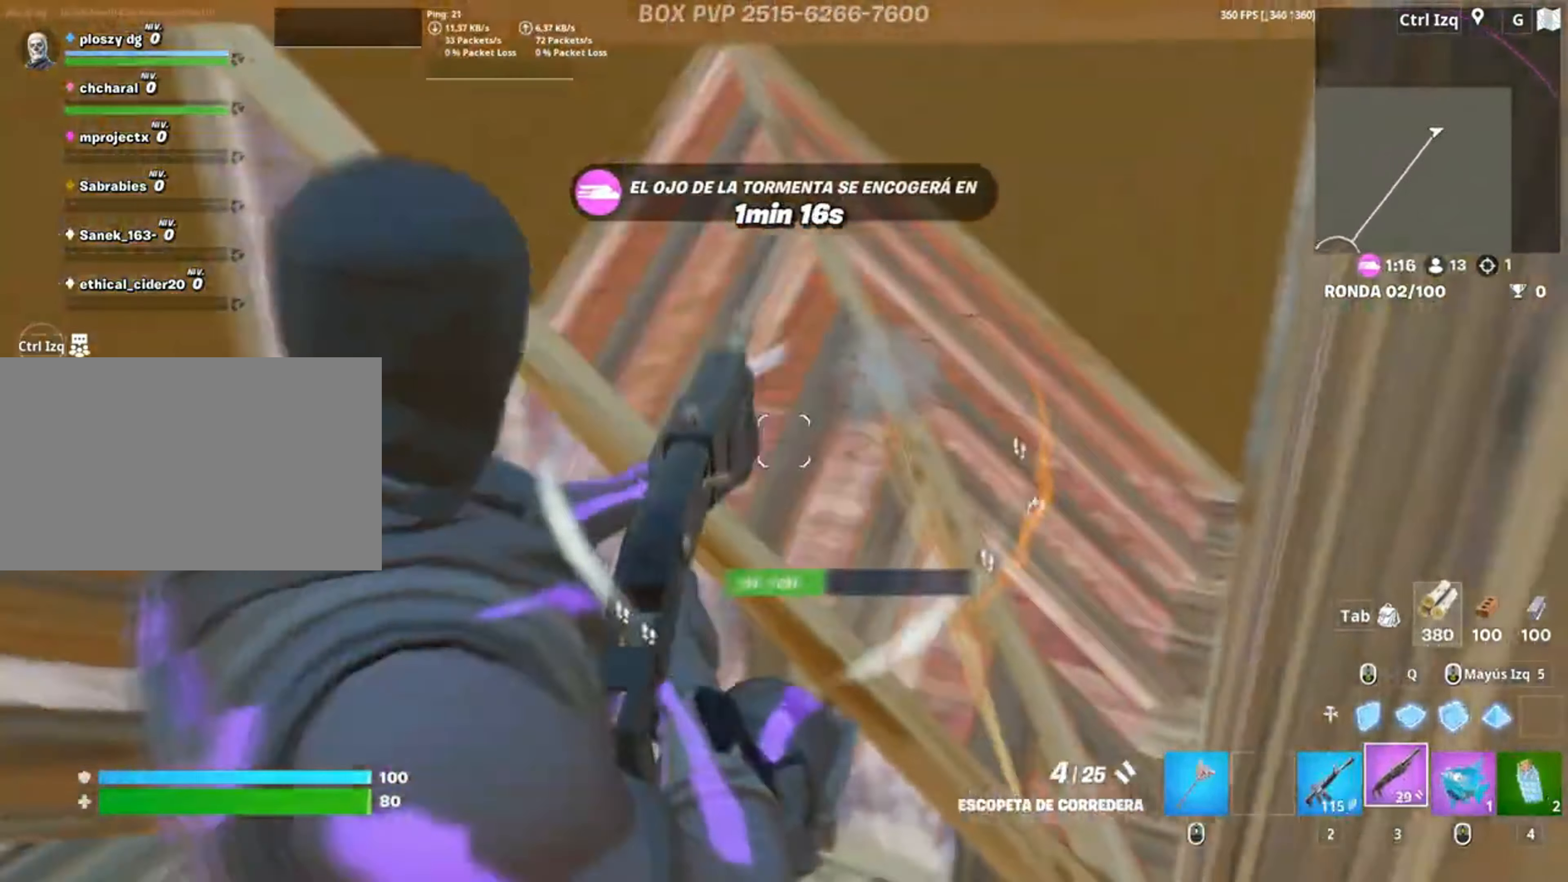
{"keys": ["d", "w"], "mouse": [], "events": [[50, "w", "down"], [83, "a", "up"], [200, "2", "down"], [250, "2", "up"], [483, "d", "down"]]}
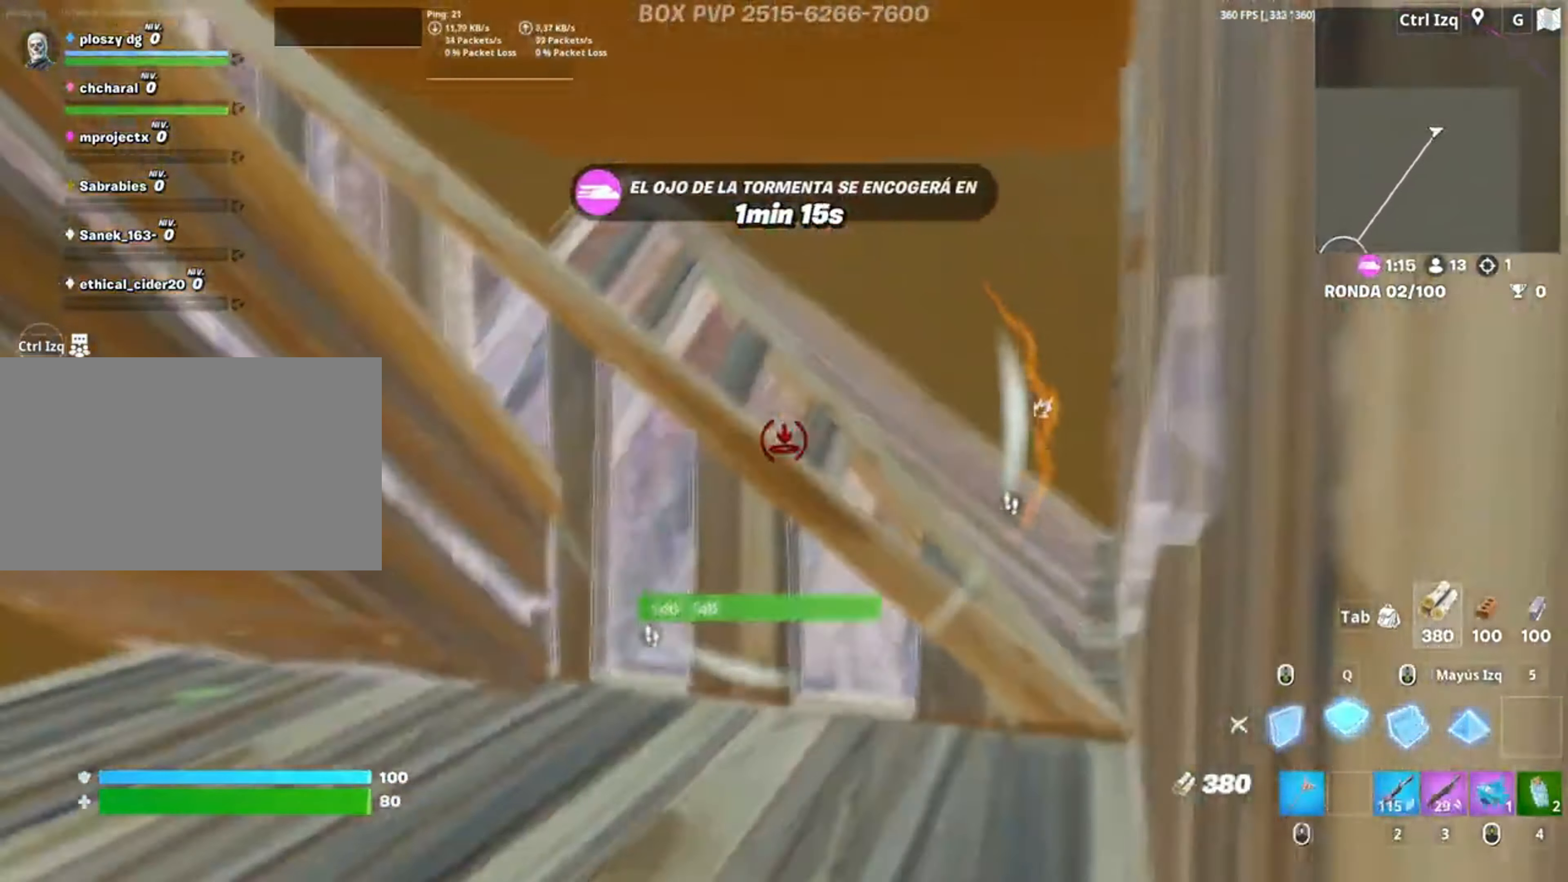
{"keys": [], "mouse": [], "events": [[50, "d", "up"], [83, "space", "down"], [233, "space", "up"], [267, "2", "down"], [383, "2", "up"], [433, "w", "up"]]}
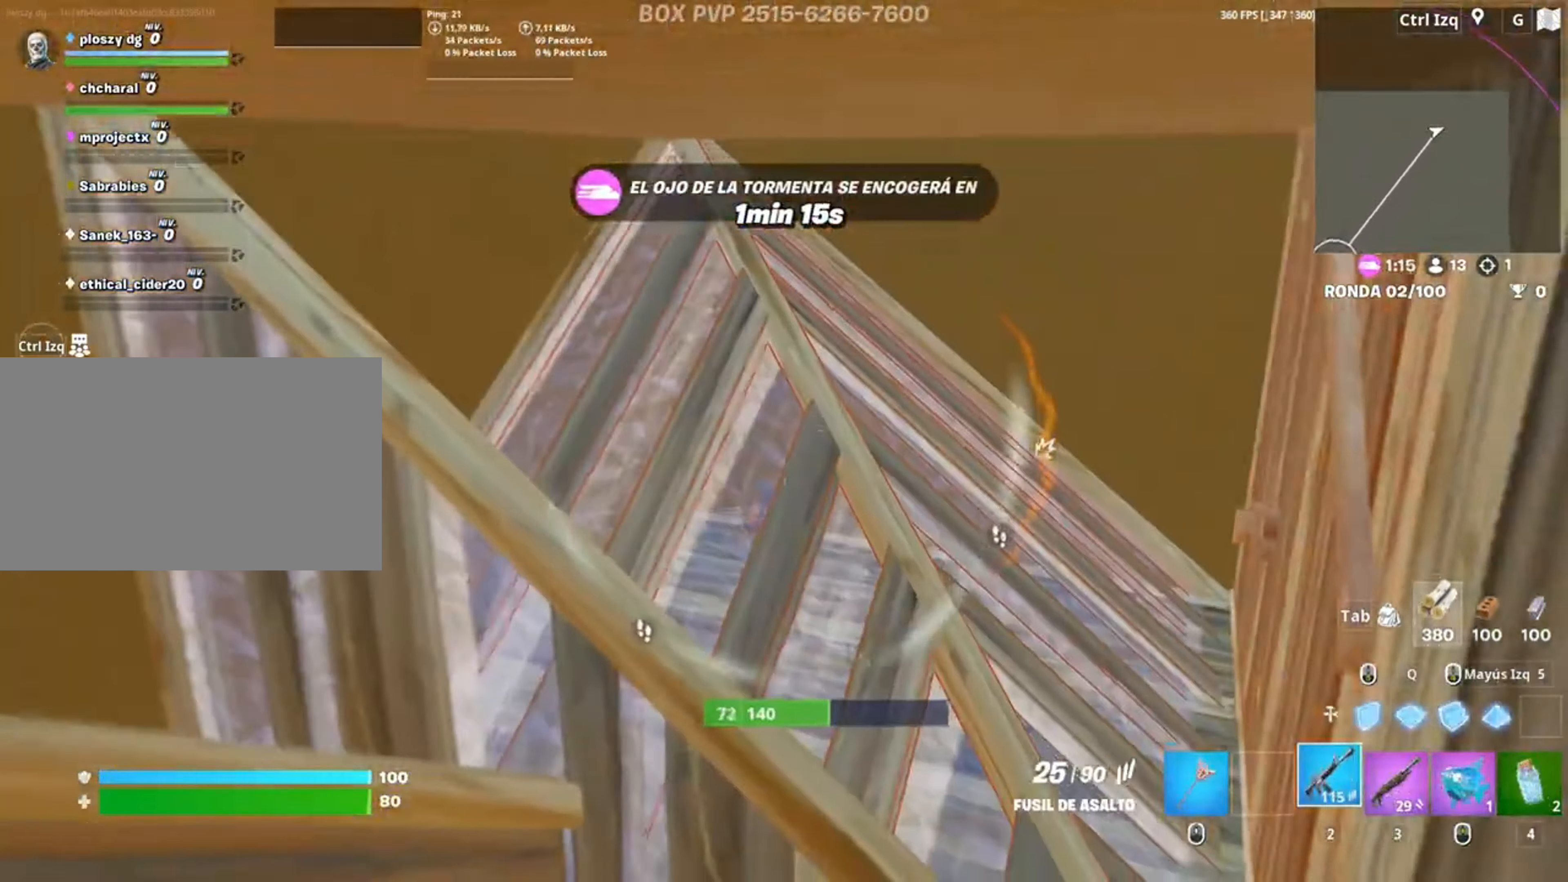
{"keys": ["s"], "mouse": ["left"], "events": [[17, "a", "down"], [50, "mouse_left", "down"], [83, "a", "up"], [83, "s", "down"], [283, "d", "down"], [383, "d", "up"]]}
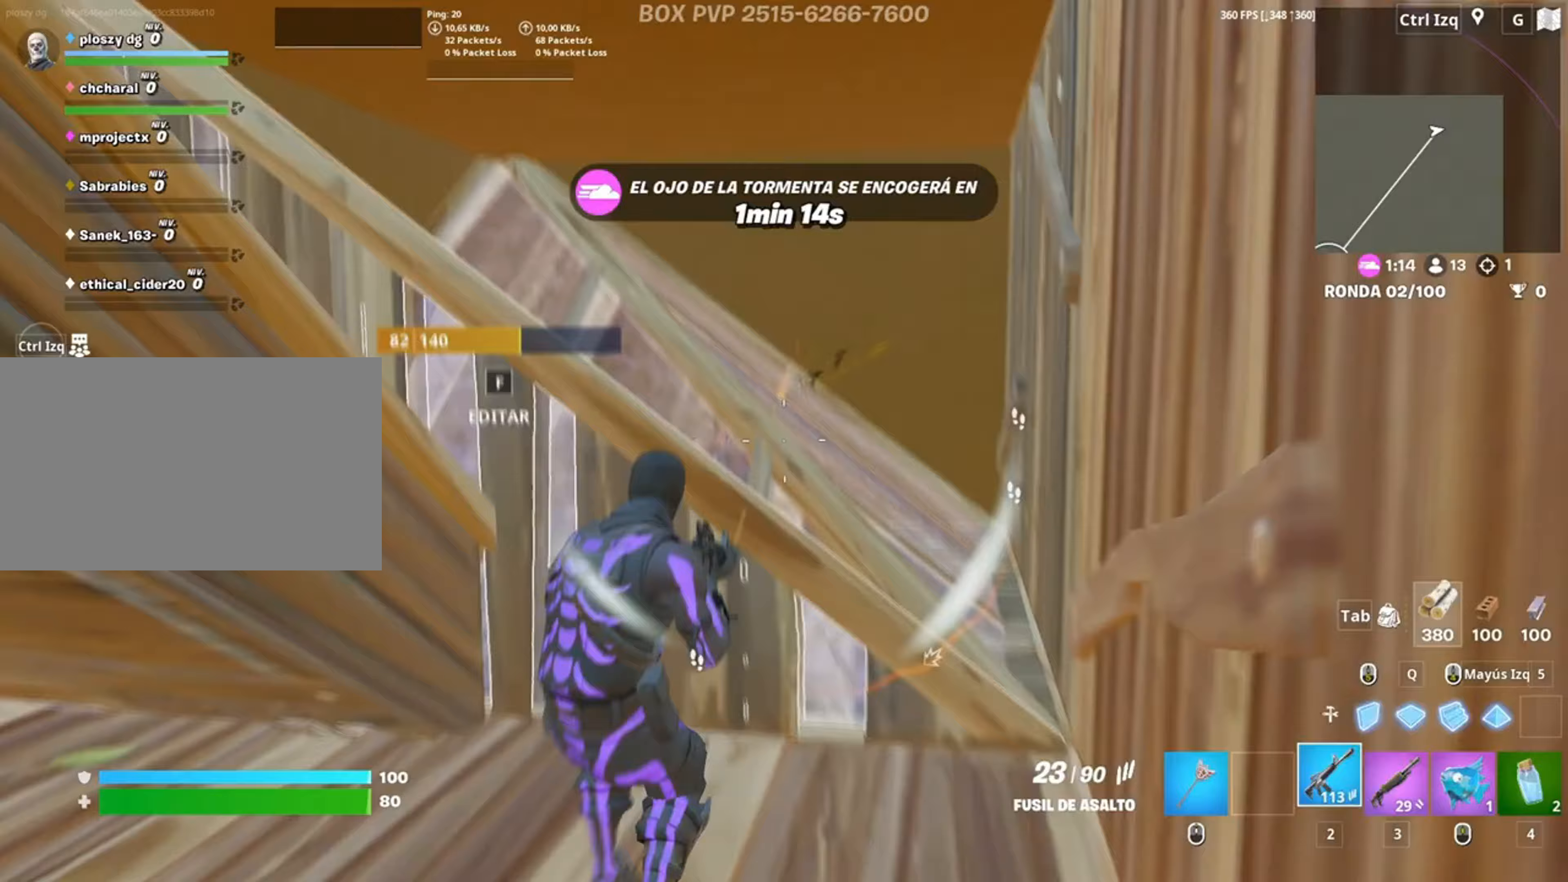
{"keys": ["d", "w"], "mouse": [], "events": [[50, "a", "down"], [50, "shift", "down"], [117, "a", "up"], [150, "3", "down"], [217, "shift", "up"], [233, "mouse_left", "up"], [267, "3", "up"], [283, "a", "down"], [350, "s", "up"], [383, "a", "up"], [383, "d", "down"], [483, "w", "down"]]}
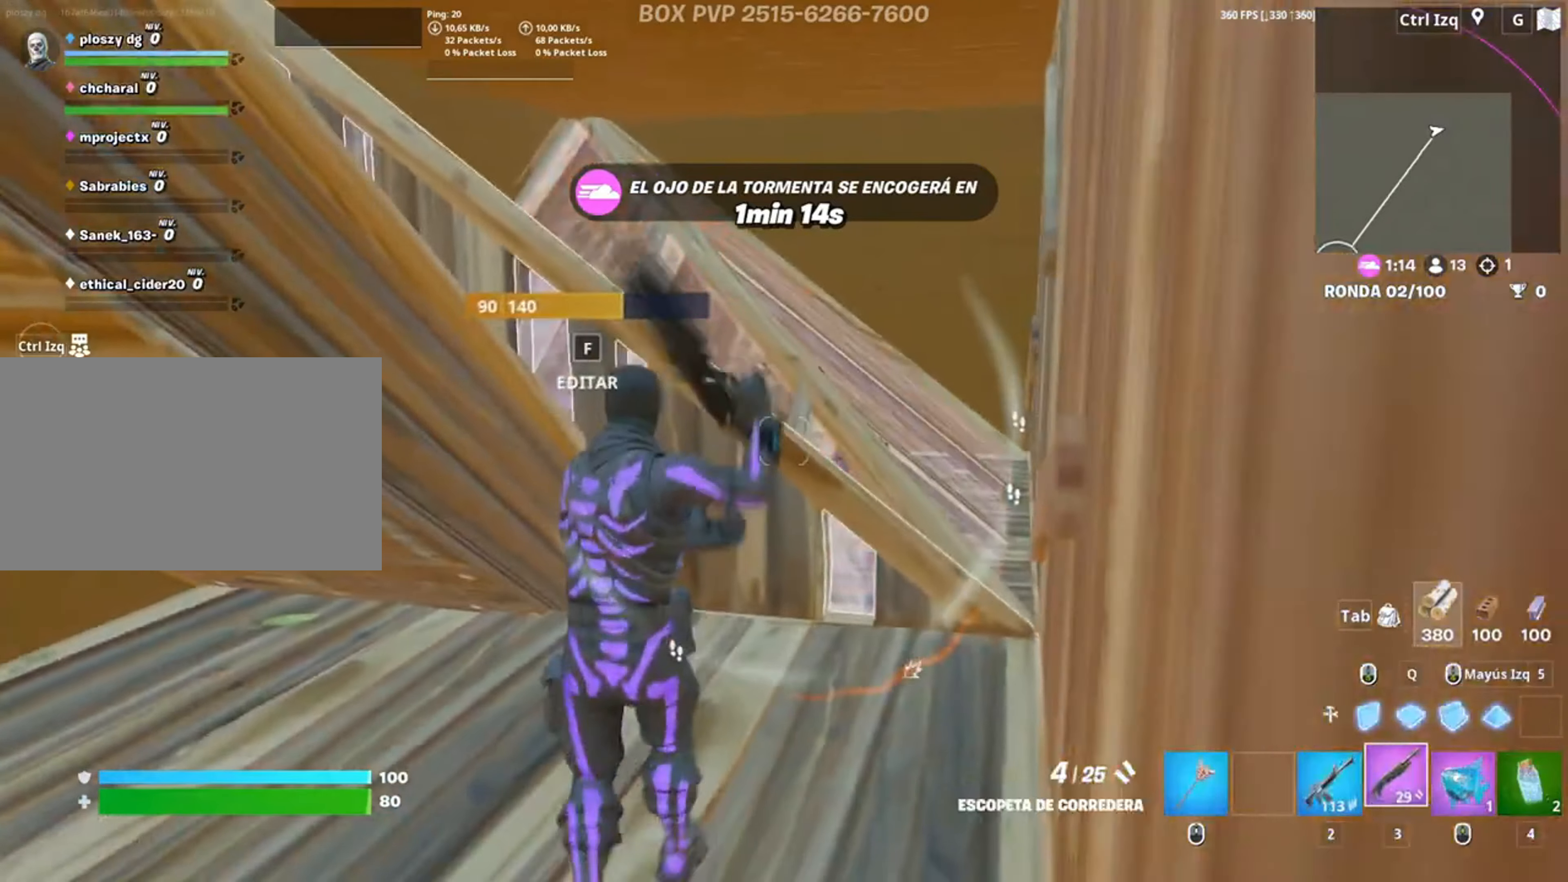
{"keys": ["a", "w"], "mouse": ["left"], "events": [[83, "2", "down"], [133, "2", "up"], [283, "d", "up"], [450, "a", "down"], [450, "mouse_left", "down"]]}
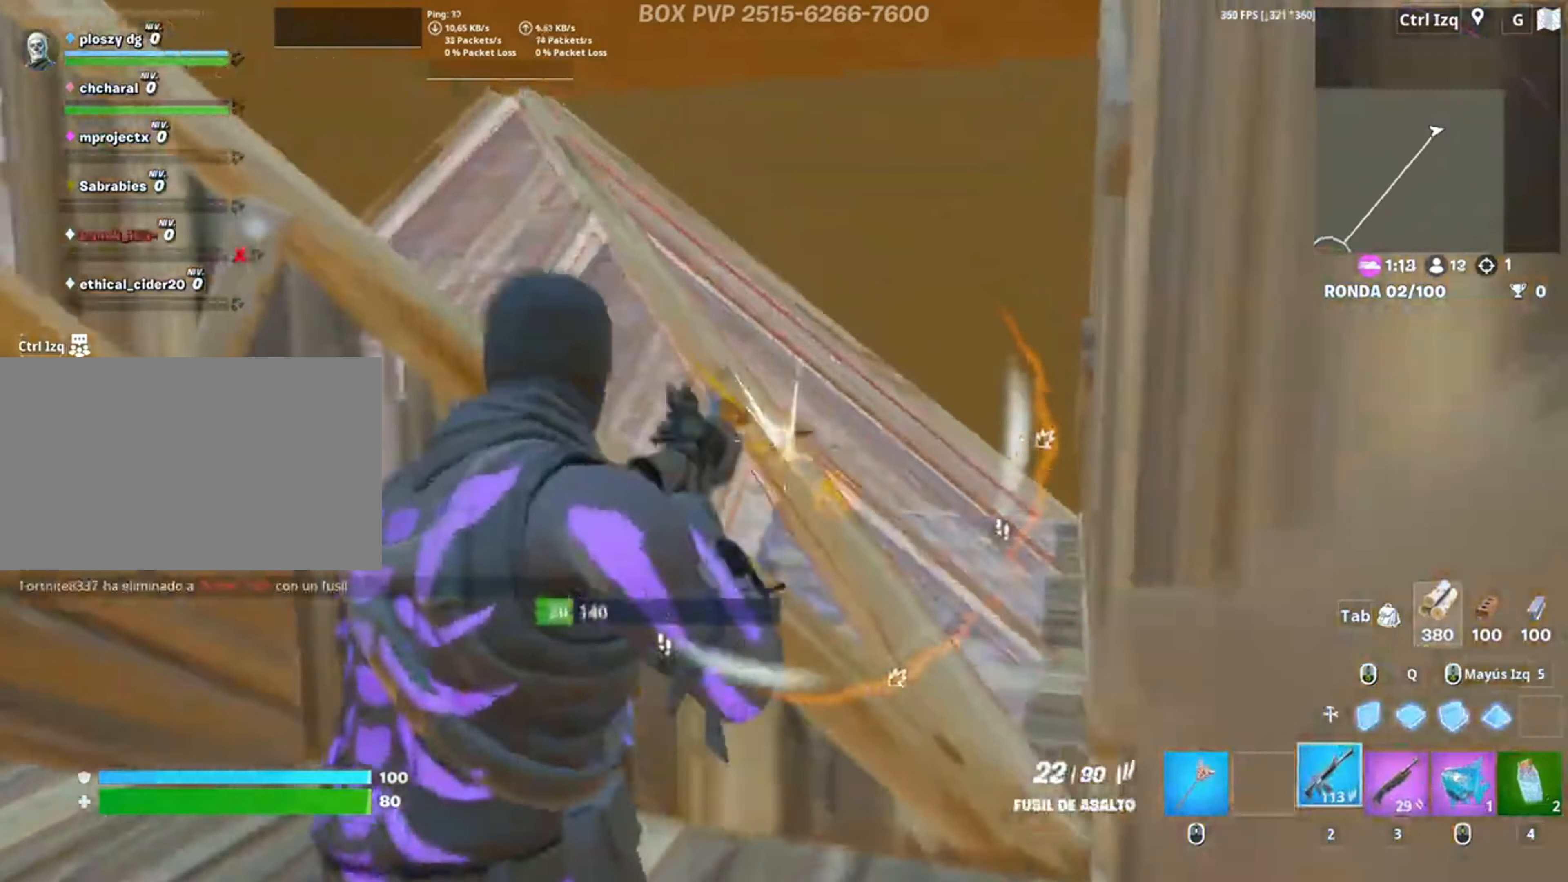
{"keys": ["a", "d"], "mouse": [], "events": [[150, "shift", "down"], [250, "3", "down"], [283, "shift", "up"], [283, "w", "up"], [333, "3", "up"], [350, "mouse_left", "up"], [450, "d", "down"]]}
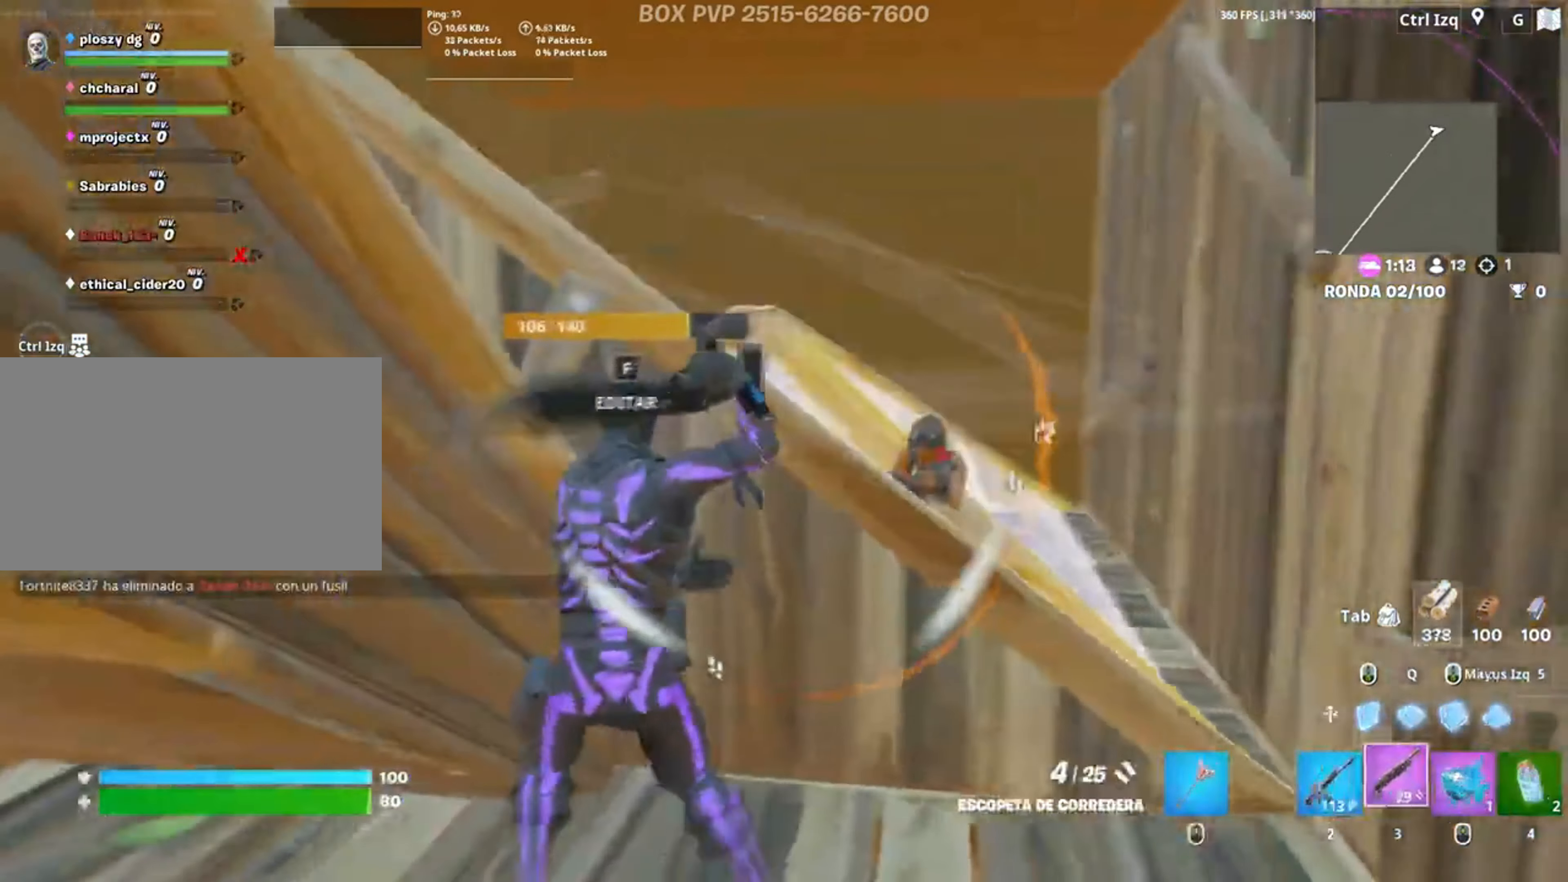
{"keys": ["d", "s"], "mouse": [], "events": [[17, "a", "up"], [50, "s", "down"], [250, "mouse_left", "down"], [367, "mouse_left", "up"]]}
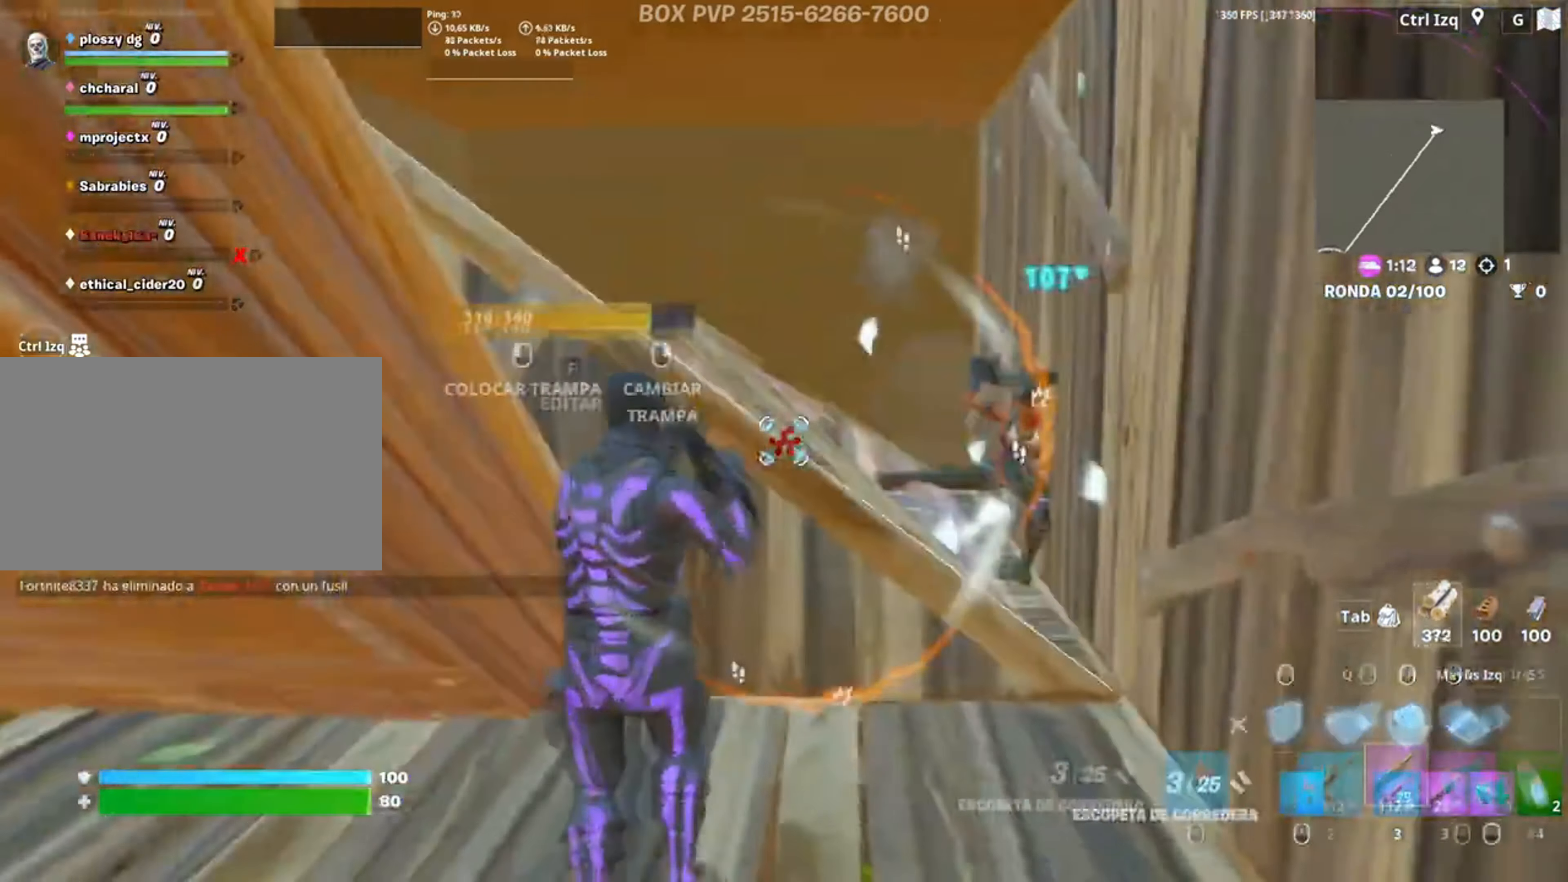
{"keys": ["a", "s"], "mouse": [], "events": [[117, "mouse_left", "down"], [183, "d", "up"], [317, "a", "down"], [417, "3", "down"], [450, "3", "up"], [450, "mouse_left", "up"]]}
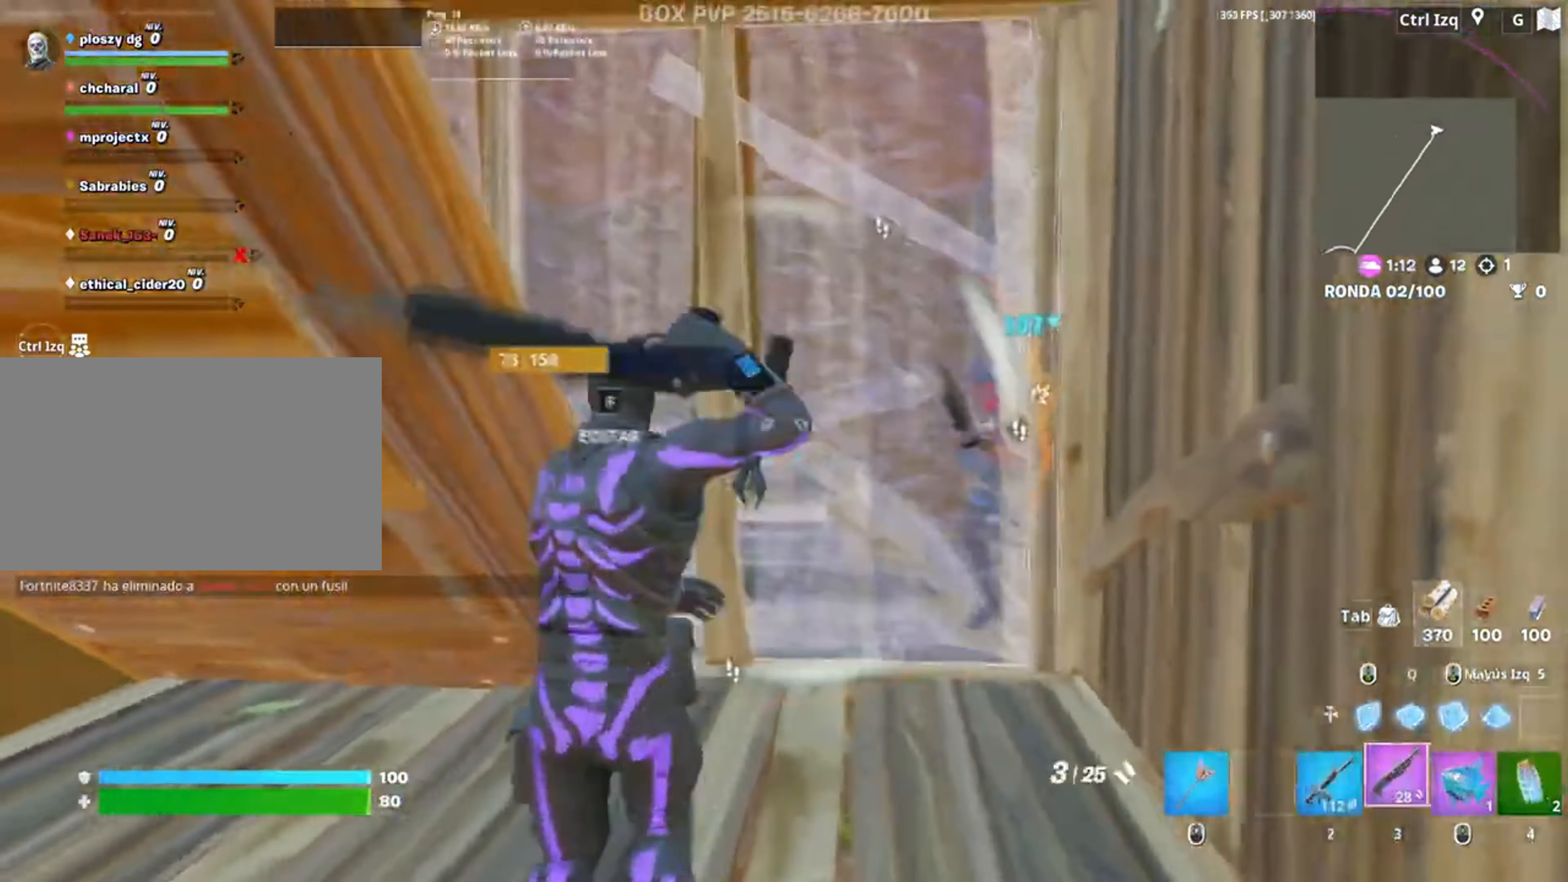
{"keys": ["d", "w"], "mouse": [], "events": [[17, "s", "up"], [83, "f", "down"], [83, "mouse_left", "down"], [150, "f", "up"], [250, "f", "down"], [283, "f", "up"], [283, "mouse_left", "up"], [283, "w", "down"], [333, "a", "up"], [417, "d", "down"]]}
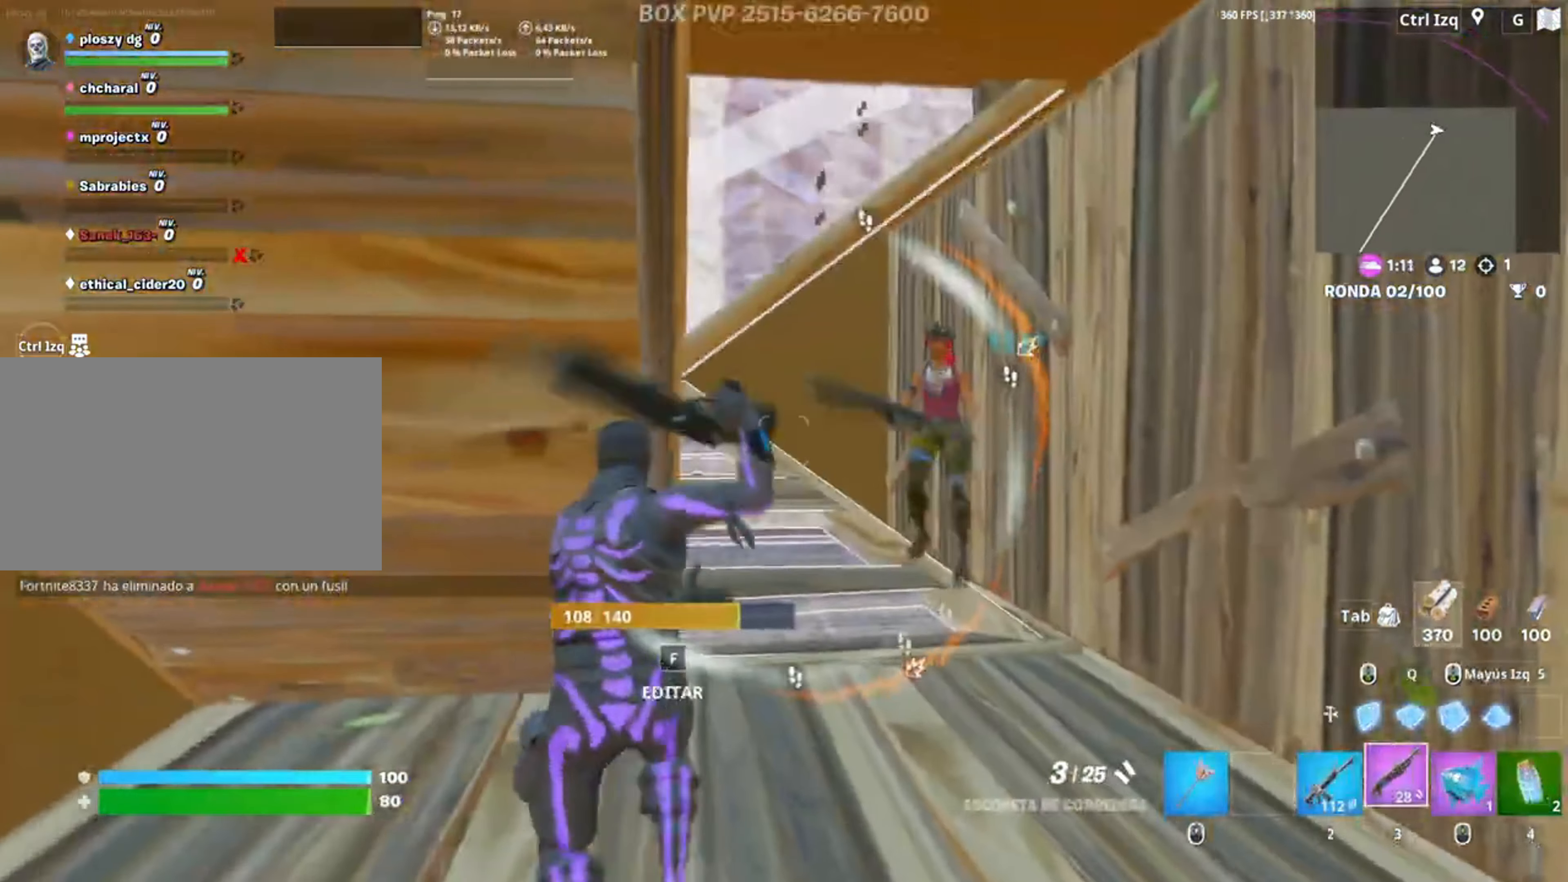
{"keys": ["w"], "mouse": [], "events": [[283, "mouse_left", "down"], [400, "d", "up"], [450, "mouse_left", "up"]]}
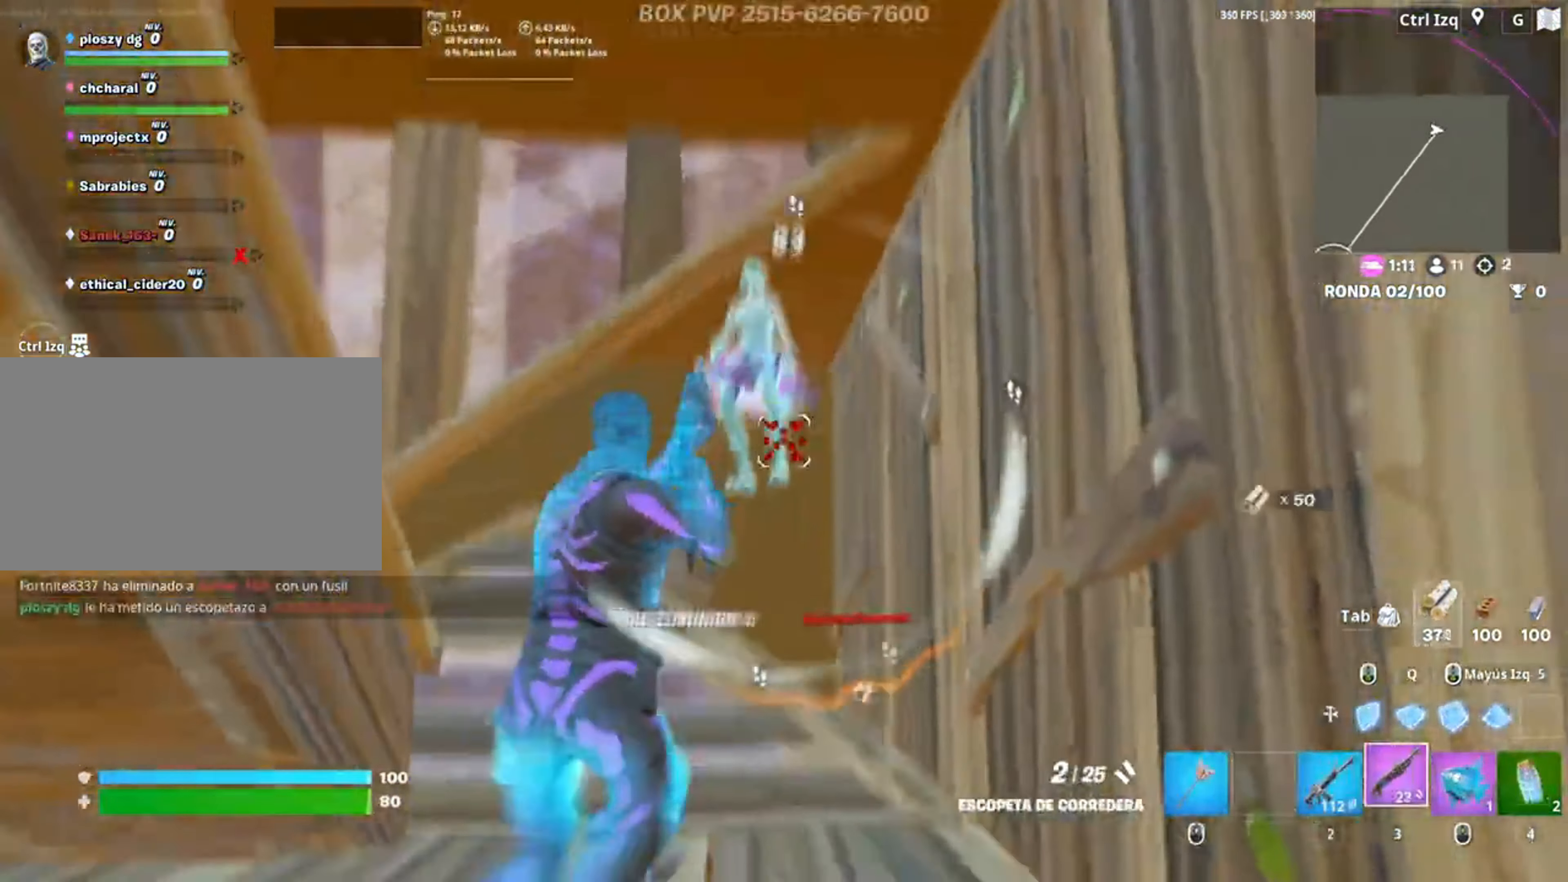
{"keys": ["w"], "mouse": [], "events": [[83, "r", "down"], [133, "r", "up"], [217, "r", "down"], [333, "r", "up"]]}
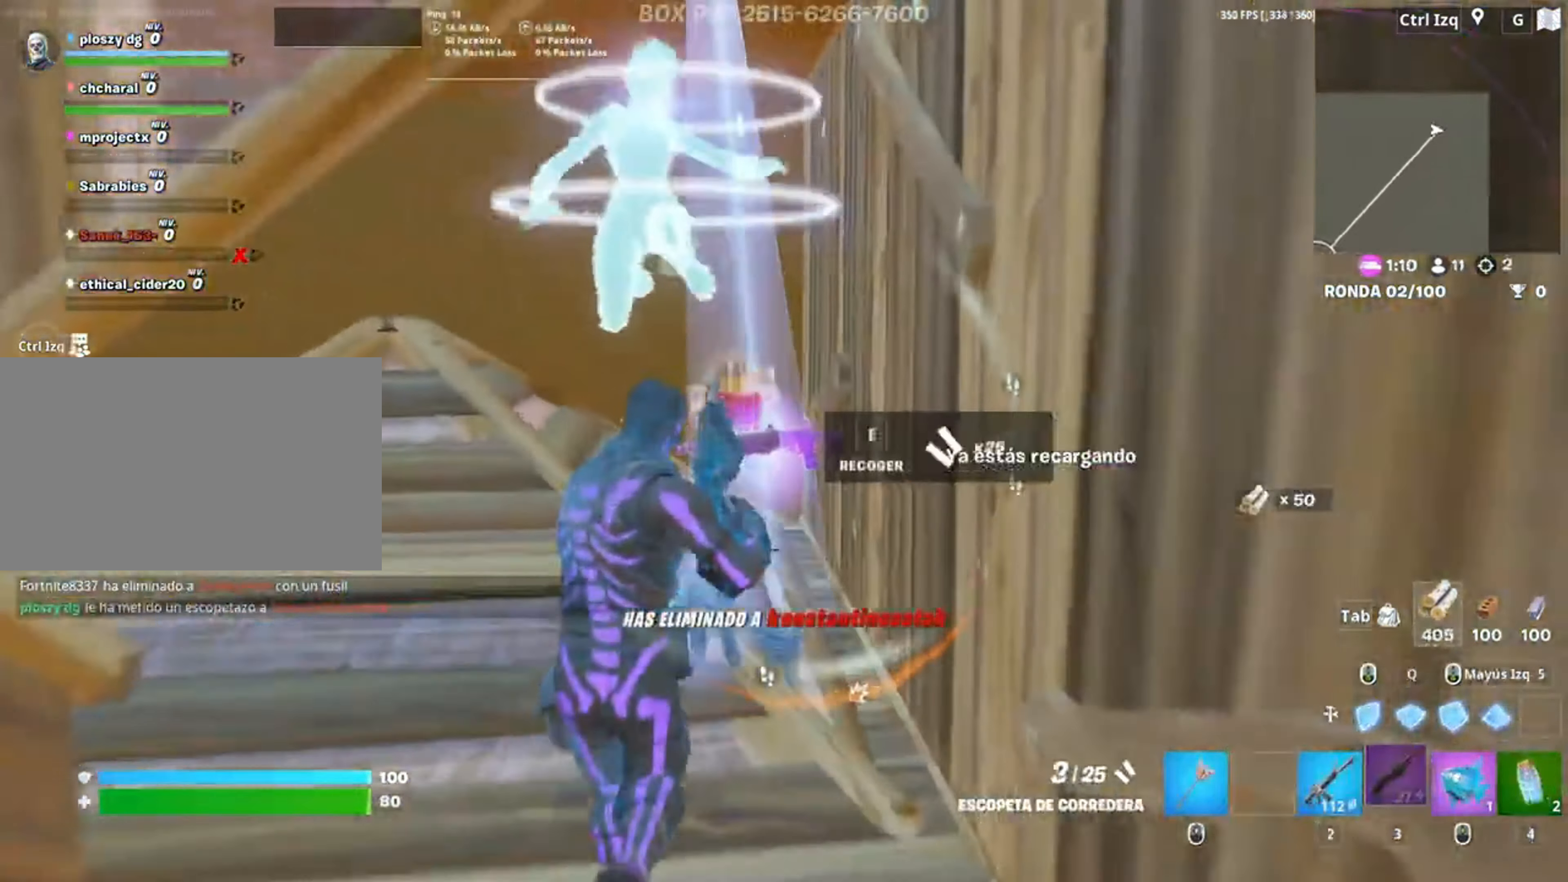
{"keys": ["w"], "mouse": [], "events": []}
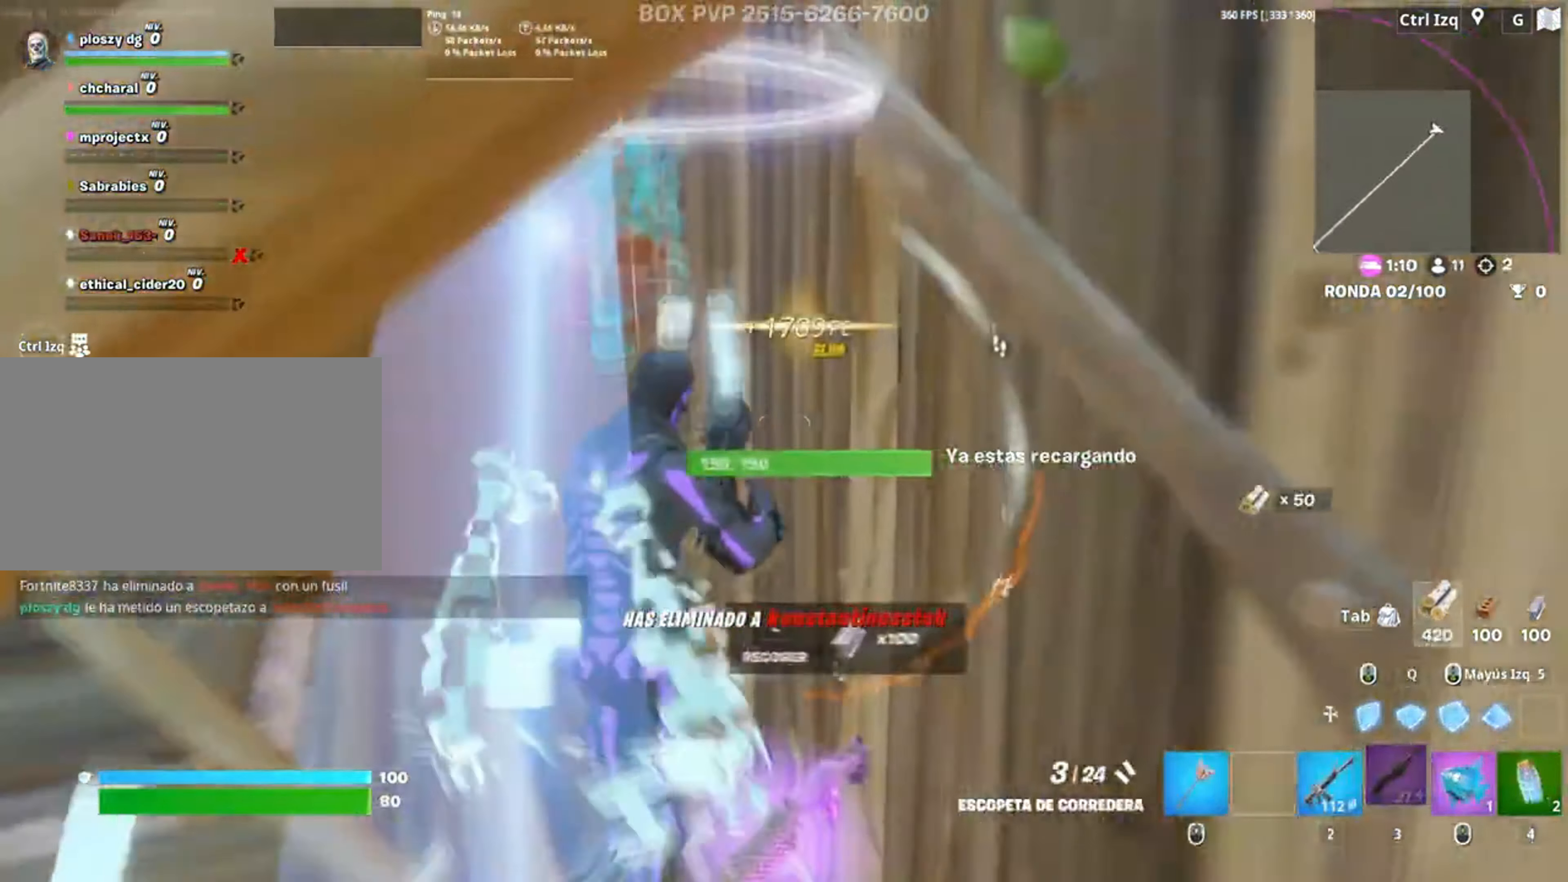
{"keys": ["a", "s"], "mouse": ["left"], "events": [[50, "a", "down"], [117, "w", "up"], [250, "s", "down"], [350, "a", "up"], [350, "mouse_left", "down"], [483, "a", "down"]]}
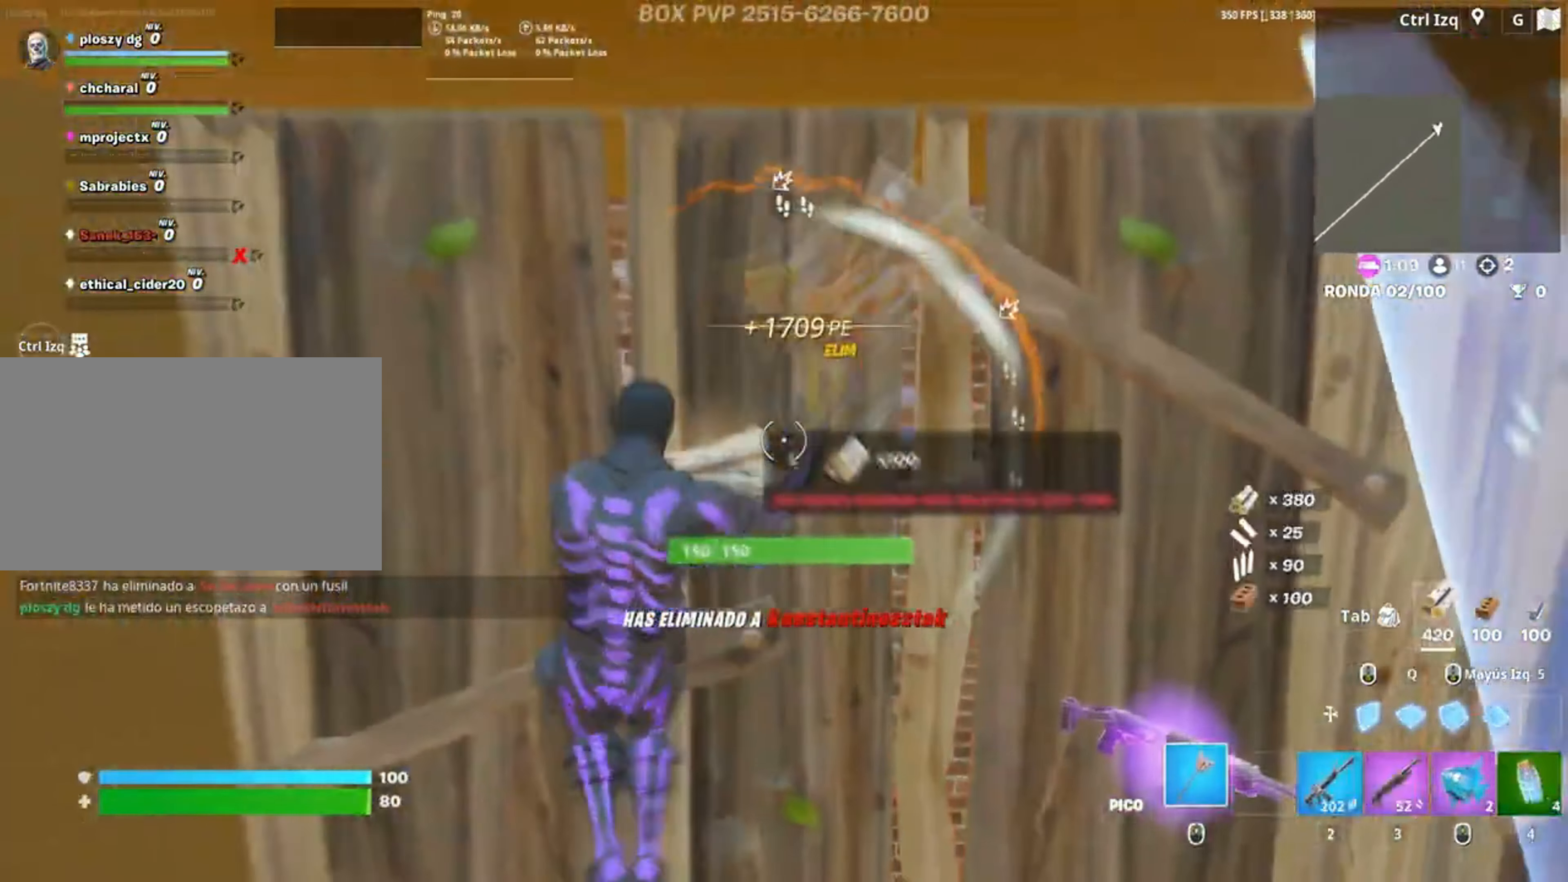
{"keys": ["w"], "mouse": ["left"], "events": [[183, "s", "up"], [250, "w", "down"], [367, "a", "up"]]}
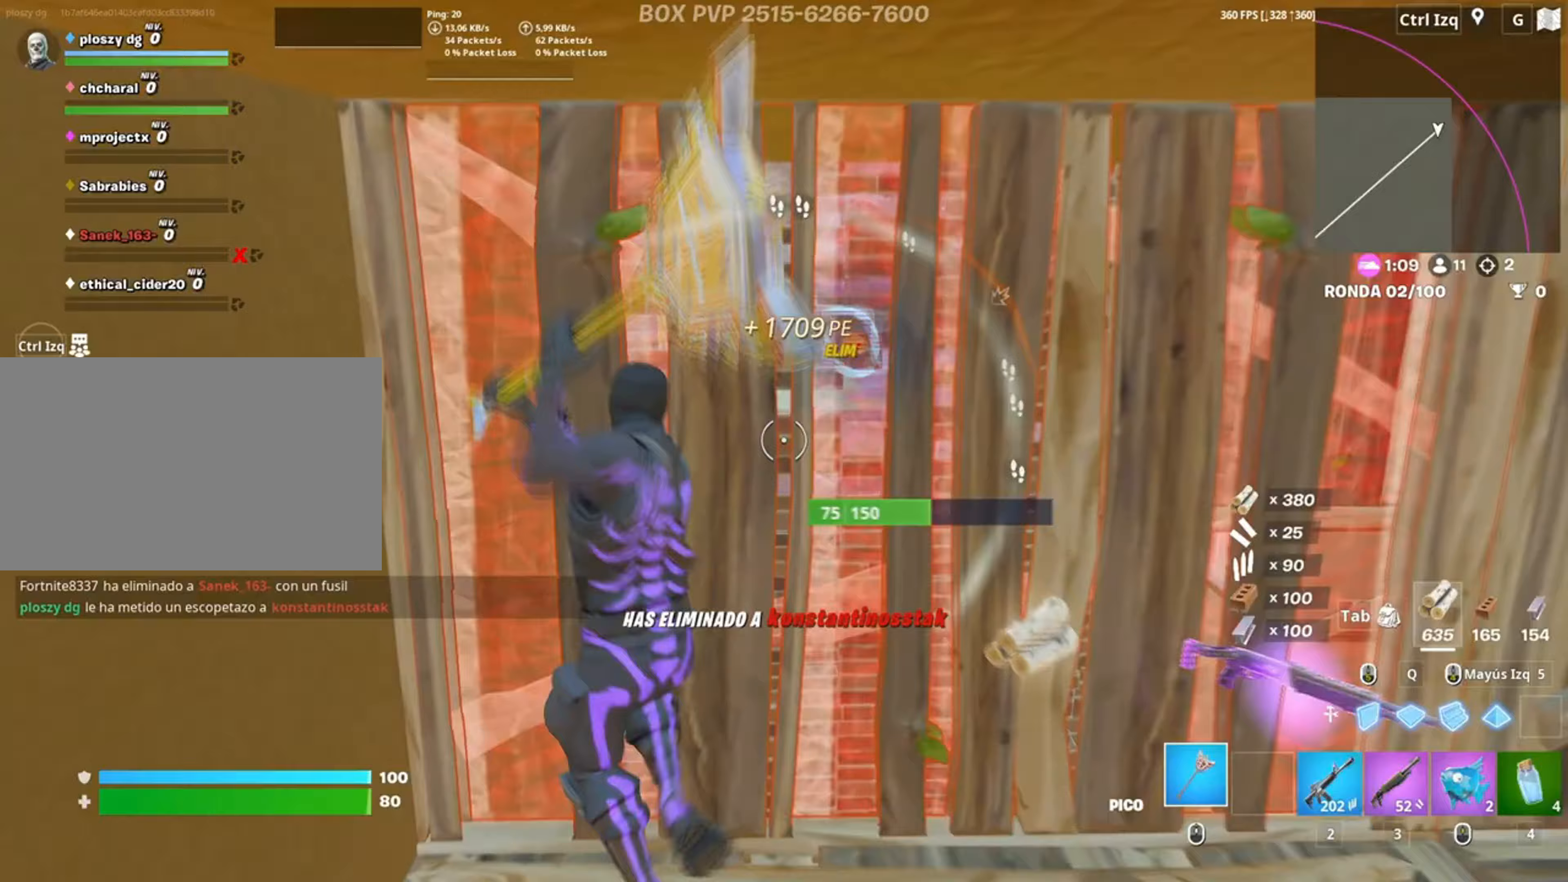
{"keys": ["w"], "mouse": ["left"], "events": [[183, "q", "down"], [333, "shift", "down"], [383, "q", "up"], [483, "shift", "up"]]}
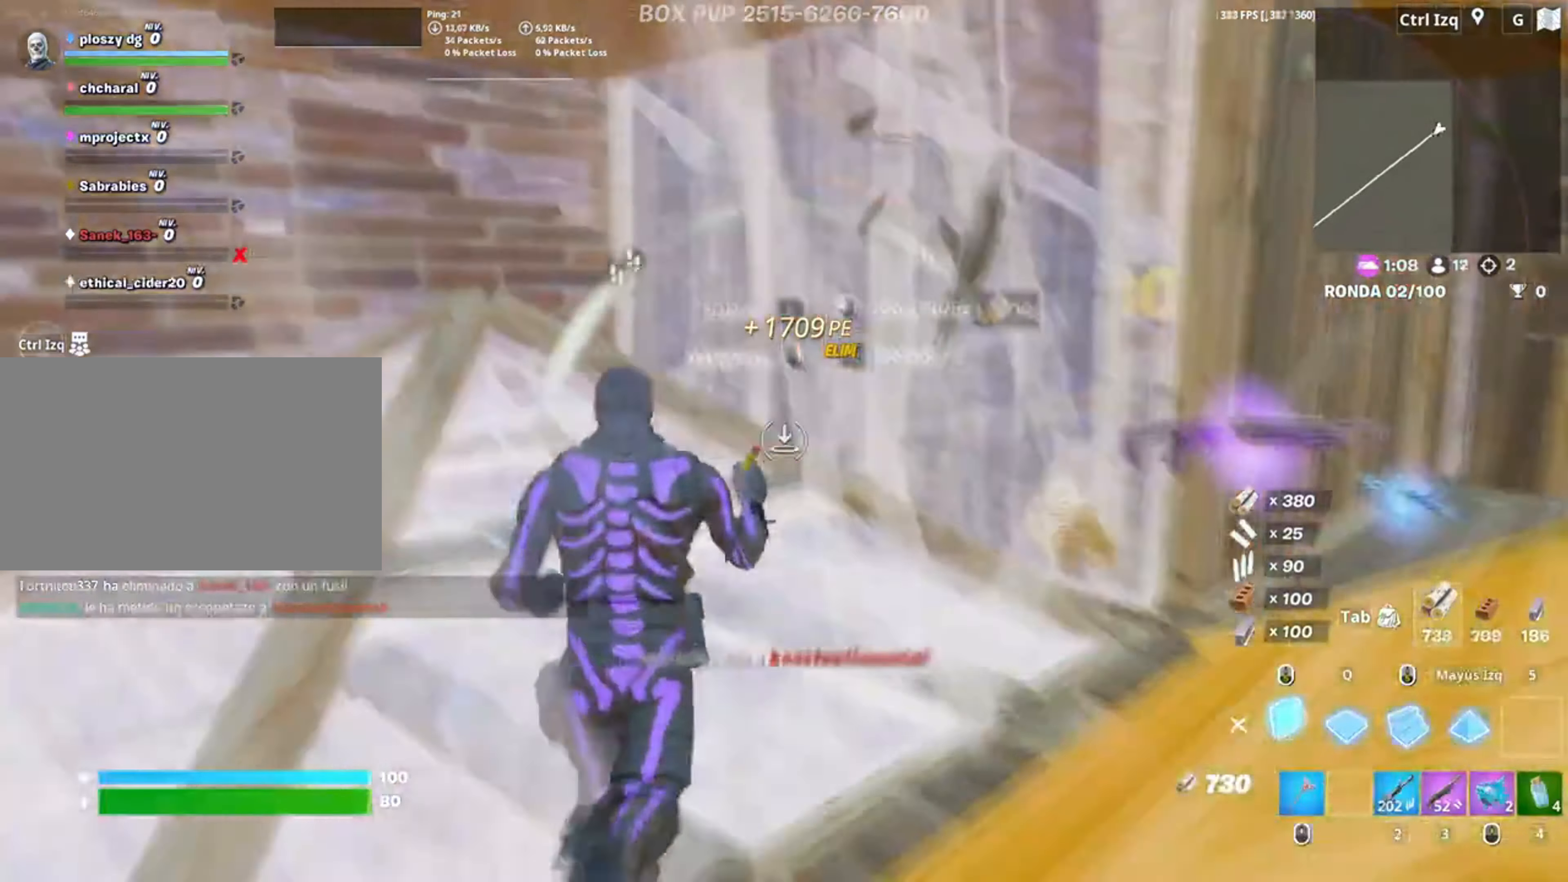
{"keys": ["w"], "mouse": ["left"], "events": [[83, "mouse_left", "up"], [283, "a", "down"], [483, "a", "up"], [483, "mouse_left", "down"]]}
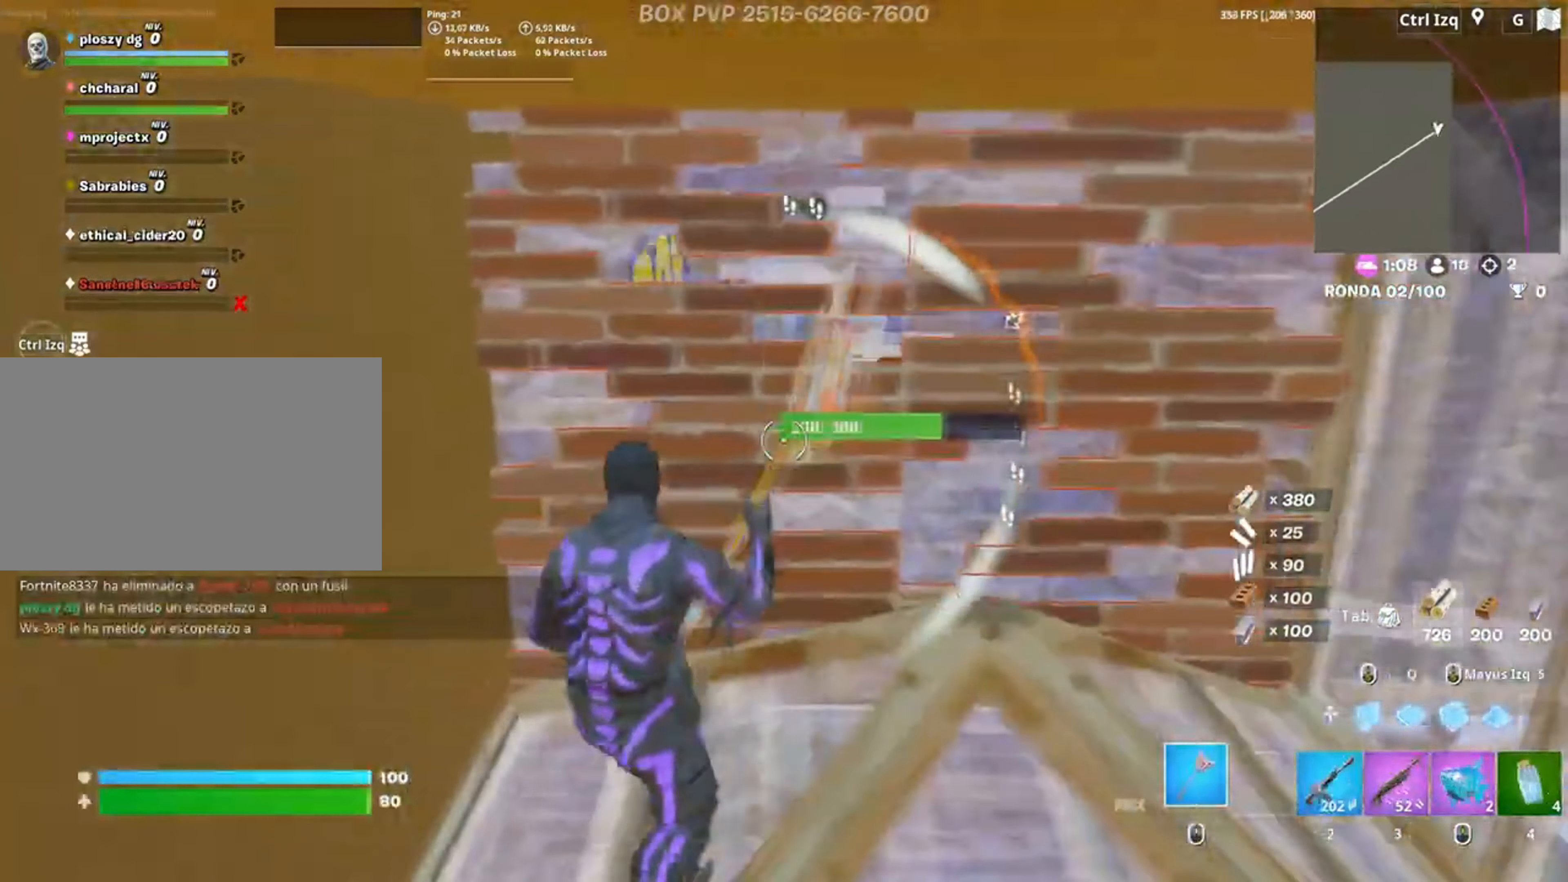
{"keys": ["a", "d", "s"], "mouse": ["left"], "events": [[83, "d", "down"], [133, "w", "up"], [250, "s", "down"], [267, "a", "down"], [317, "d", "up"], [450, "d", "down"]]}
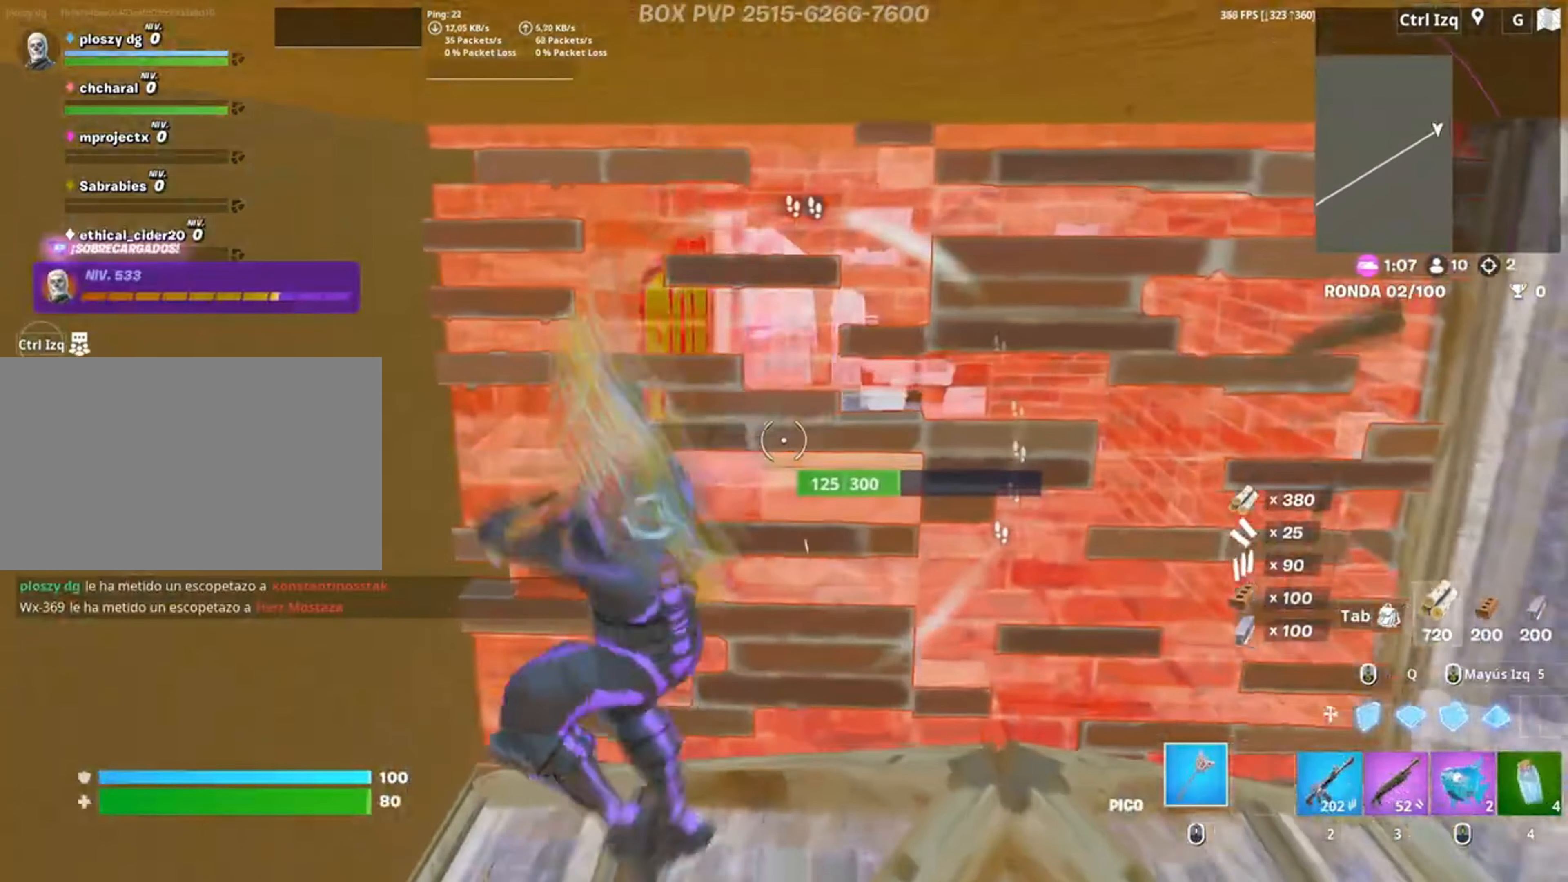
{"keys": ["w"], "mouse": ["left"], "events": [[17, "a", "up"], [50, "s", "up"], [83, "a", "down"], [150, "d", "up"], [183, "w", "down"], [417, "a", "up"]]}
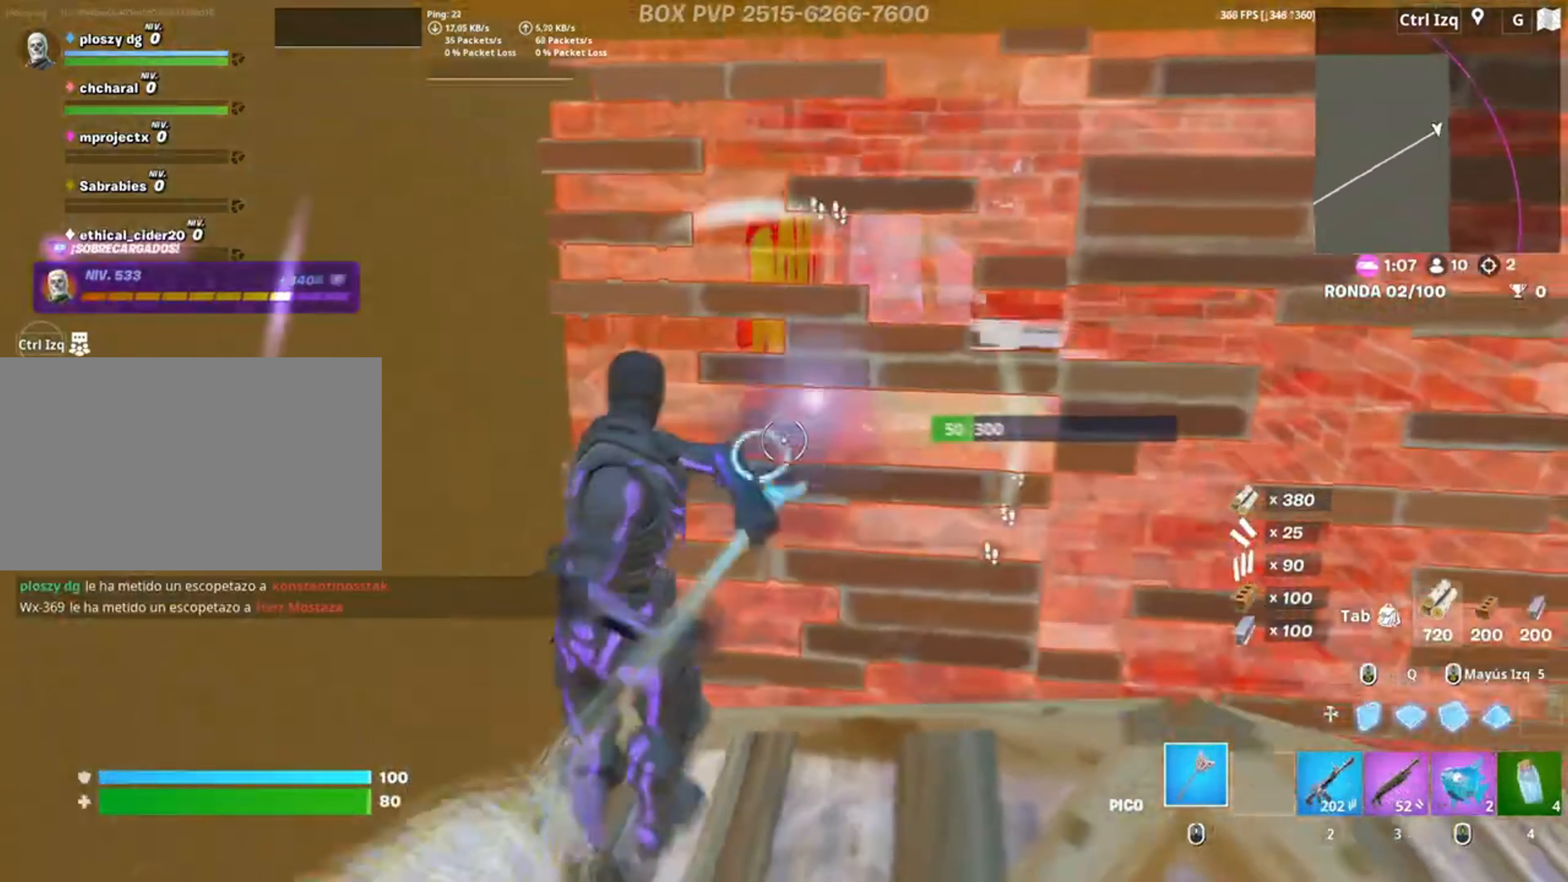
{"keys": ["w"], "mouse": ["left"], "events": [[317, "w", "up"], [383, "w", "down"]]}
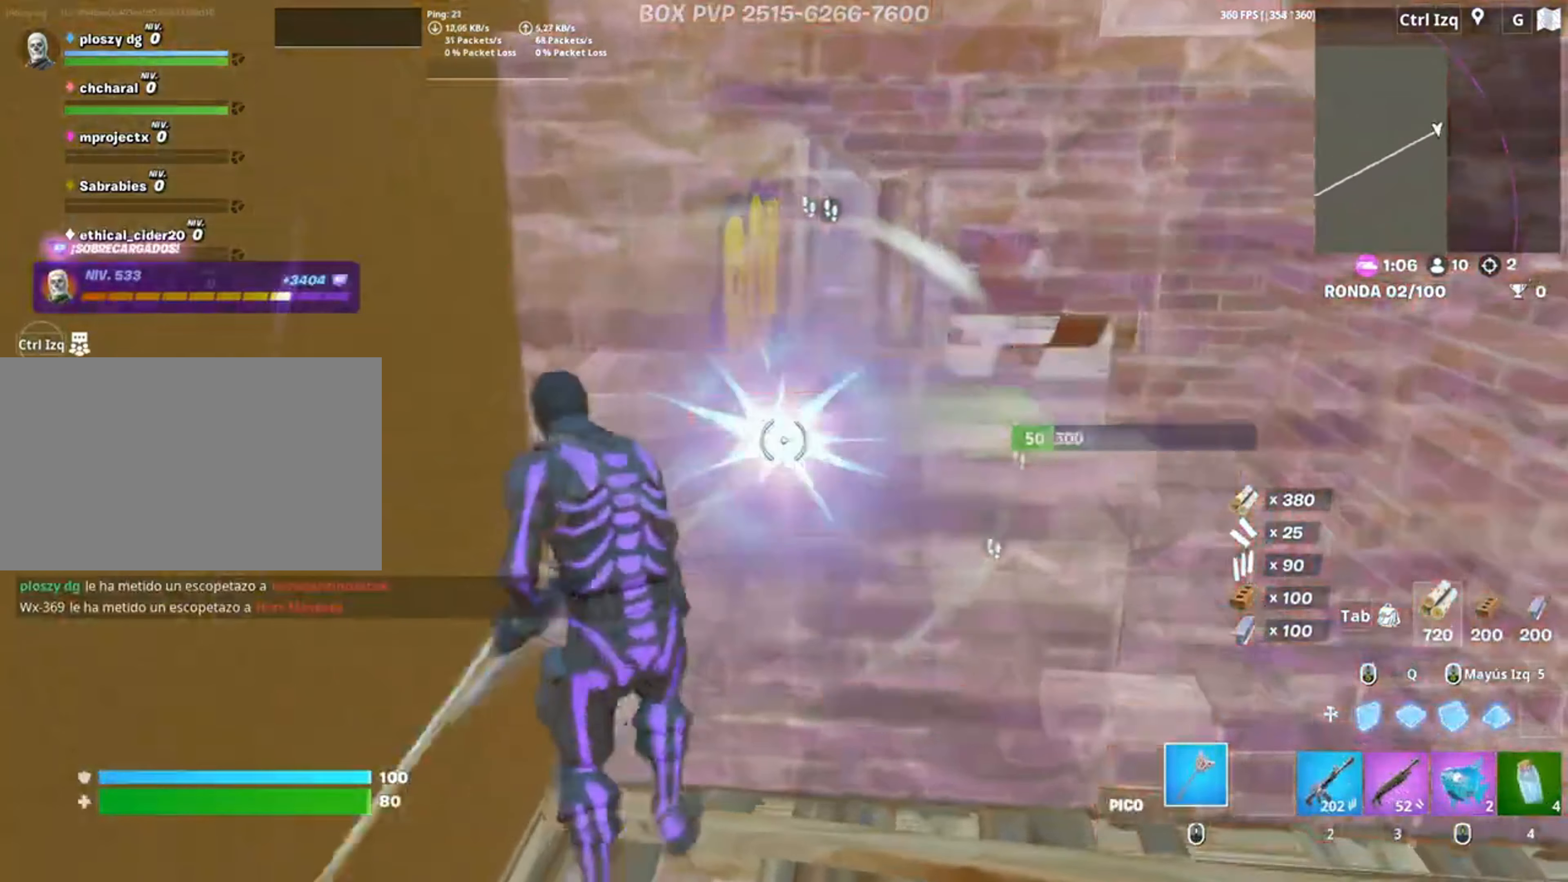
{"keys": ["a", "c"], "mouse": ["right"], "events": [[33, "2", "down"], [100, "mouse_left", "up"], [133, "2", "up"], [333, "w", "up"], [350, "a", "down"], [450, "c", "down"], [450, "mouse_right", "down"]]}